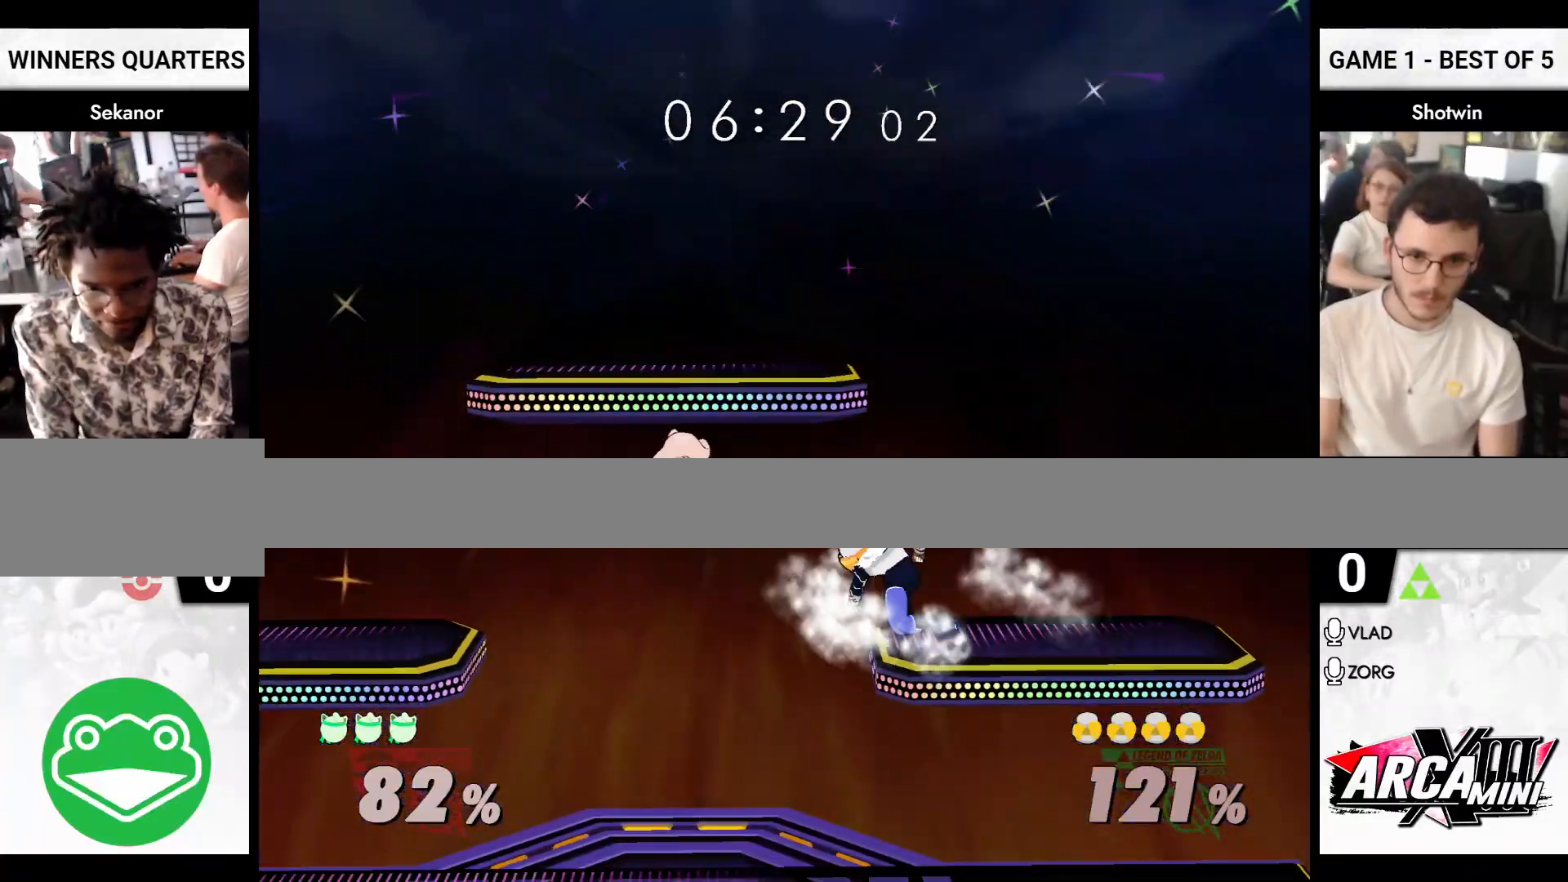
Gameplay with a controller (Nintendo layout); each line is a JSON object with the inputs held at the frame after it. "events" lists button and stick changes between this image and that frame as [ms after this image, input, new state], when the widget could be followed in between. Not read: L2 L3 R2 R3 START.
{"buttons": [], "left_stick": "down-left", "right_stick": "center", "events": [[50, "Y", "down"], [83, "X", "down"], [100, "left_stick", "left"], [117, "R1", "down"], [133, "X", "up"], [150, "A", "up"], [167, "Y", "up"], [200, "R1", "up"], [367, "left_stick", "down-left"]]}
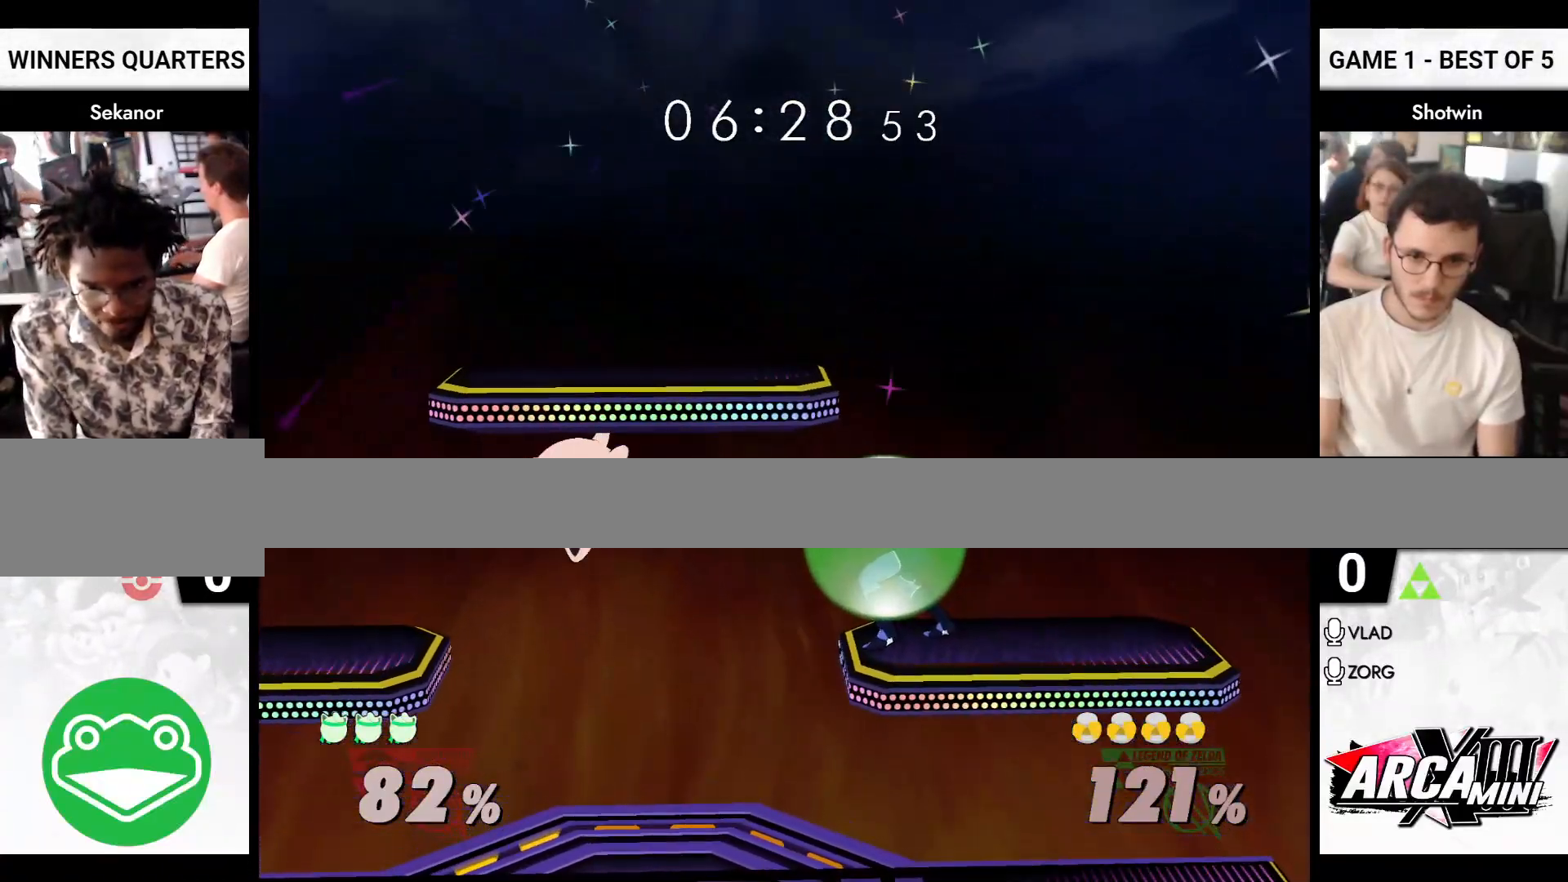
{"buttons": [], "left_stick": "right", "right_stick": "center", "events": [[117, "left_stick", "down-right"], [467, "left_stick", "right"]]}
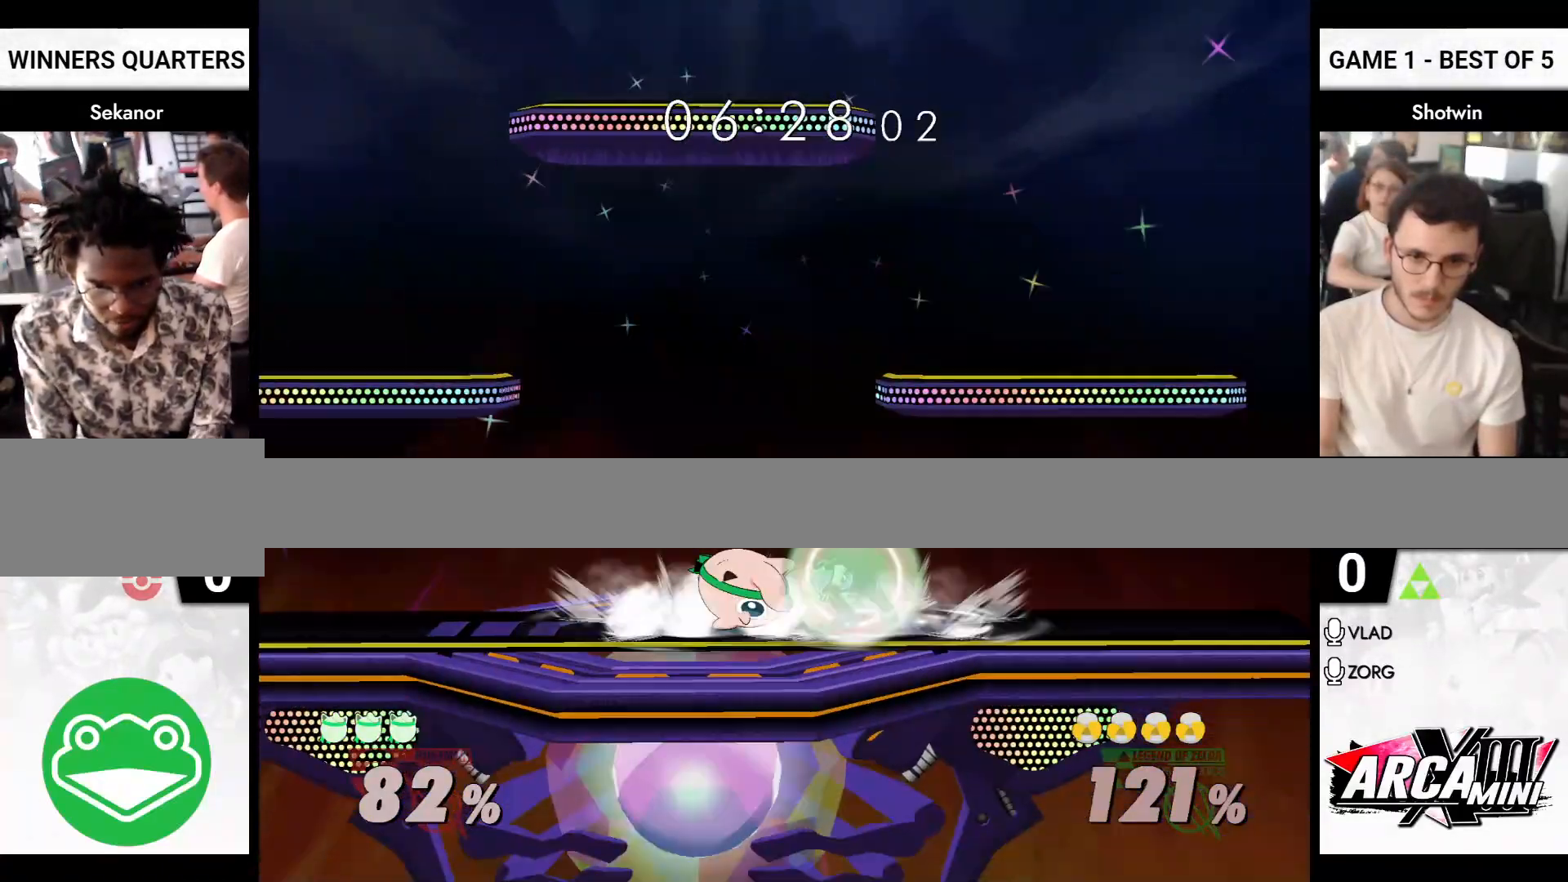
{"buttons": [], "left_stick": "down-right", "right_stick": "center", "events": [[33, "A", "down"], [50, "X", "down"], [67, "X", "up"], [83, "A", "up"], [133, "A", "down"], [133, "X", "down"], [167, "X", "up"], [200, "A", "up"], [283, "A", "down"], [283, "R1", "down"], [300, "left_stick", "down-right"], [333, "R1", "up"], [383, "R1", "down"], [400, "A", "up"], [417, "R1", "up"]]}
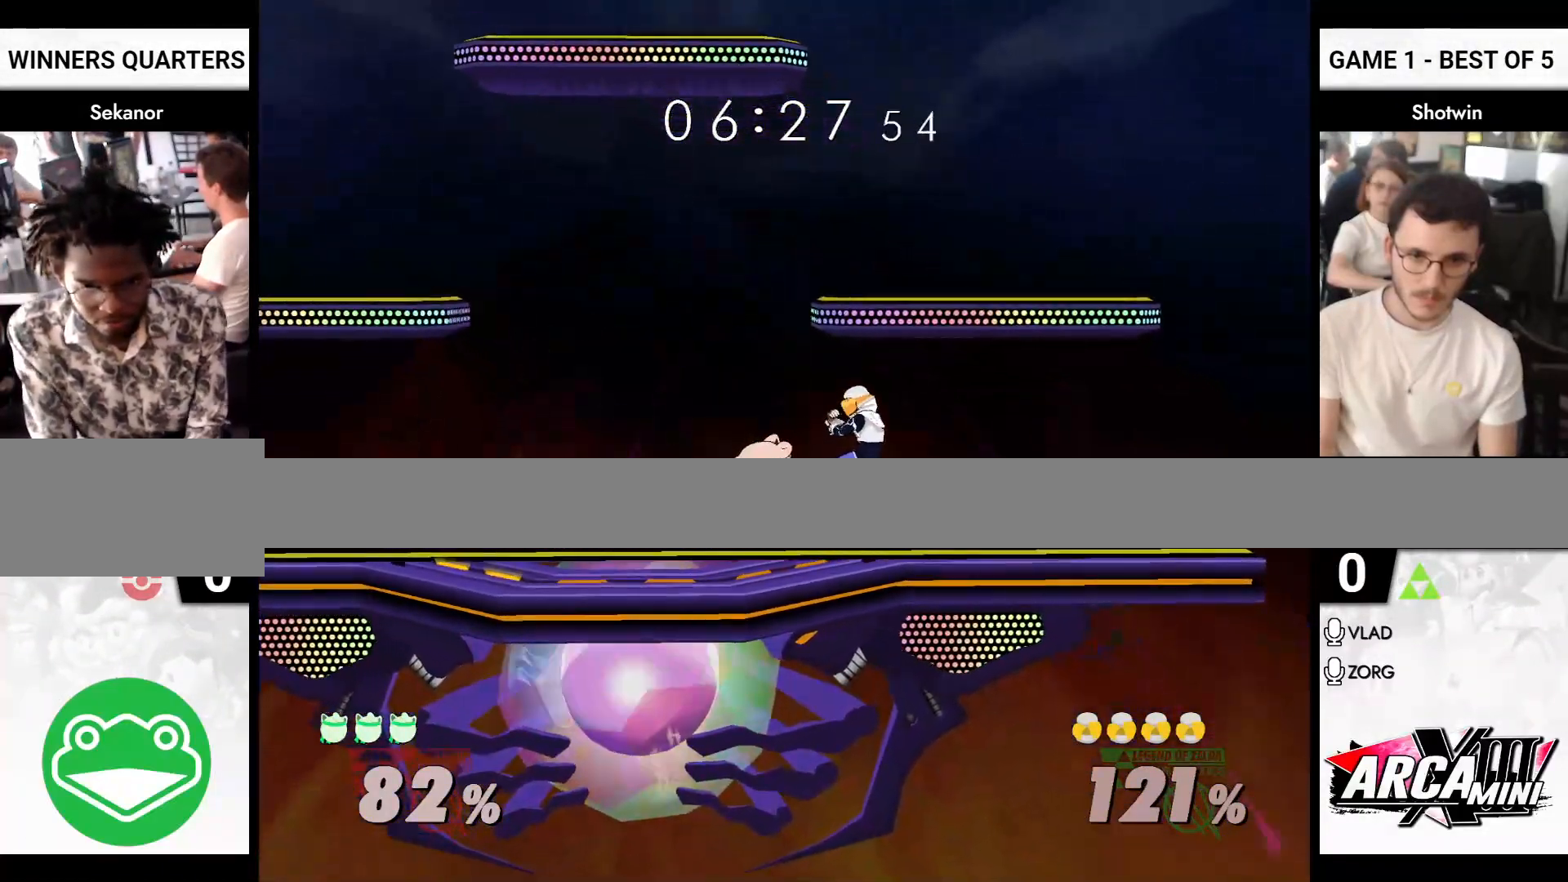
{"buttons": ["R1"], "left_stick": "up-left", "right_stick": "center", "events": [[17, "R1", "down"], [117, "left_stick", "center"], [250, "left_stick", "right"], [483, "left_stick", "up-left"]]}
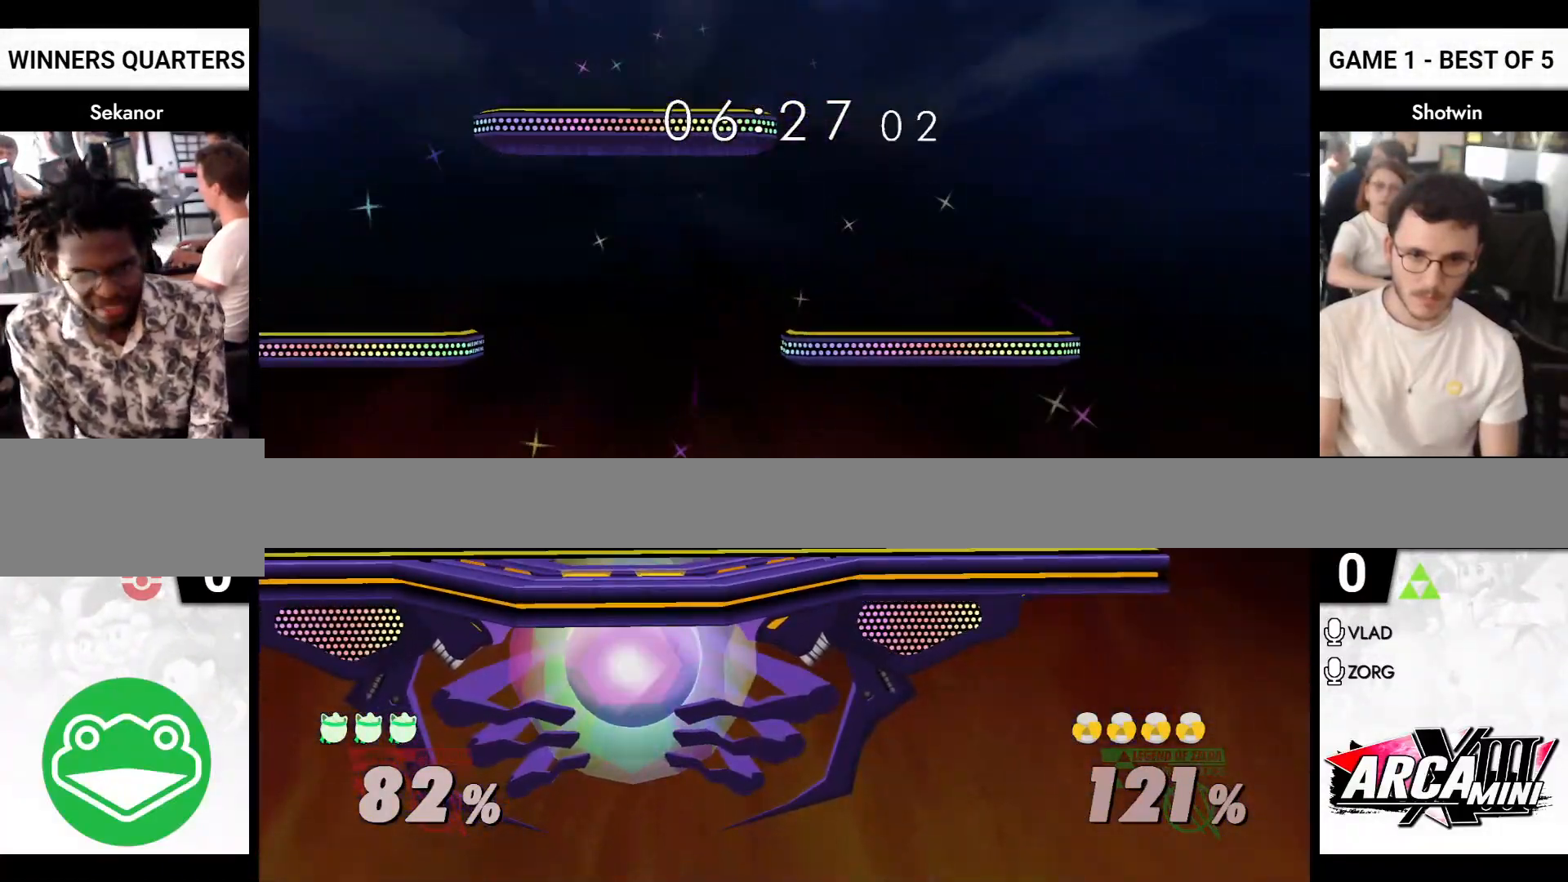
{"buttons": [], "left_stick": "center", "right_stick": "center", "events": [[50, "left_stick", "right"], [117, "left_stick", "left"], [233, "left_stick", "down-right"], [300, "R1", "up"], [350, "left_stick", "left"], [400, "left_stick", "center"]]}
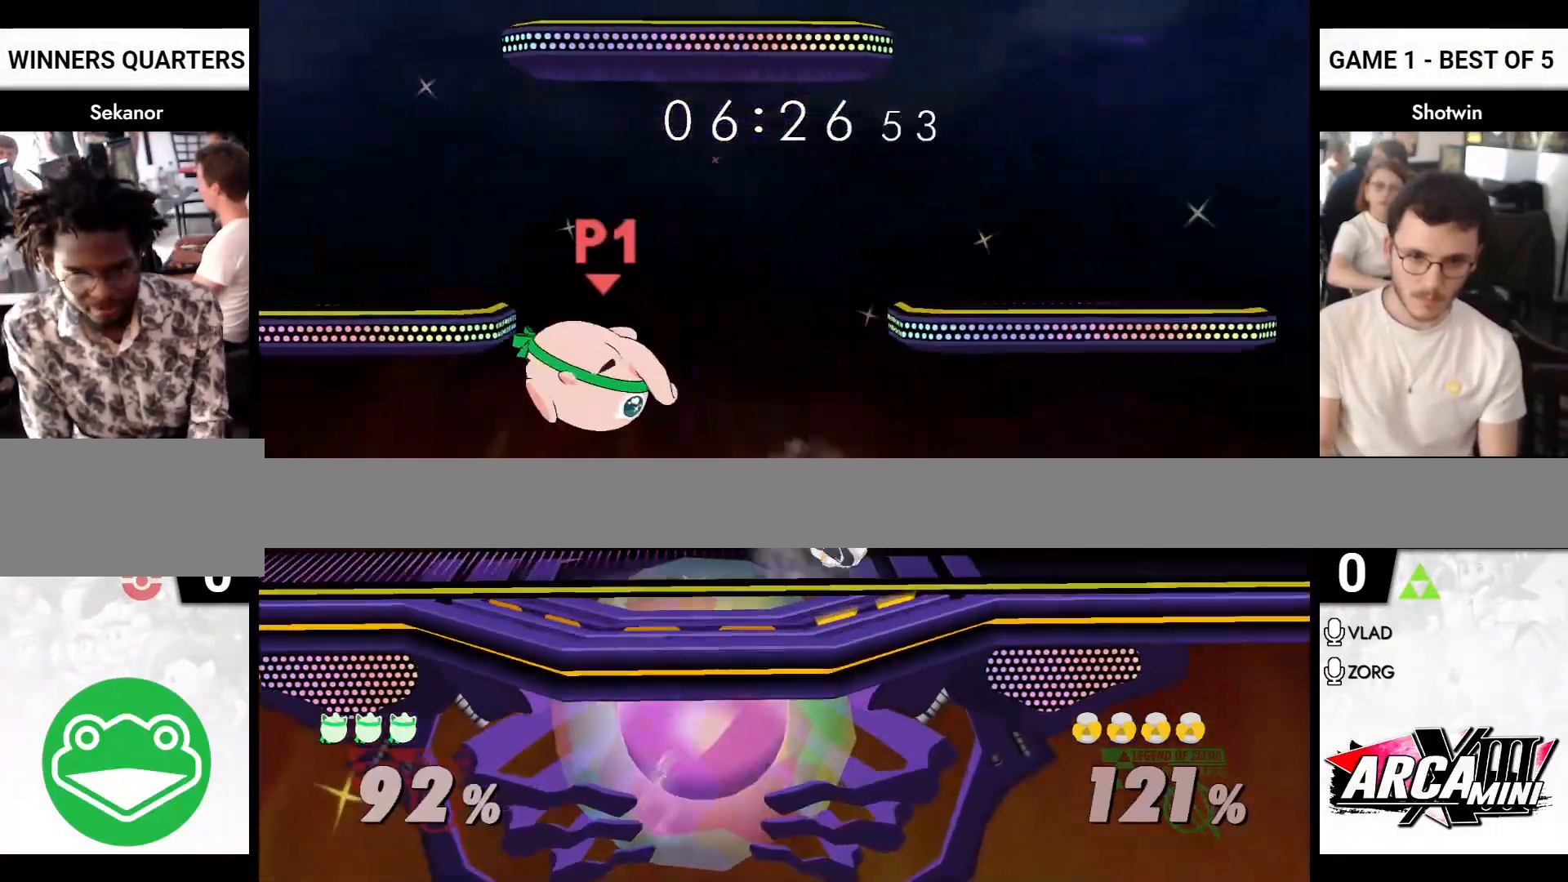
{"buttons": [], "left_stick": "right", "right_stick": "center", "events": [[133, "left_stick", "right"], [300, "left_stick", "up"], [467, "left_stick", "right"]]}
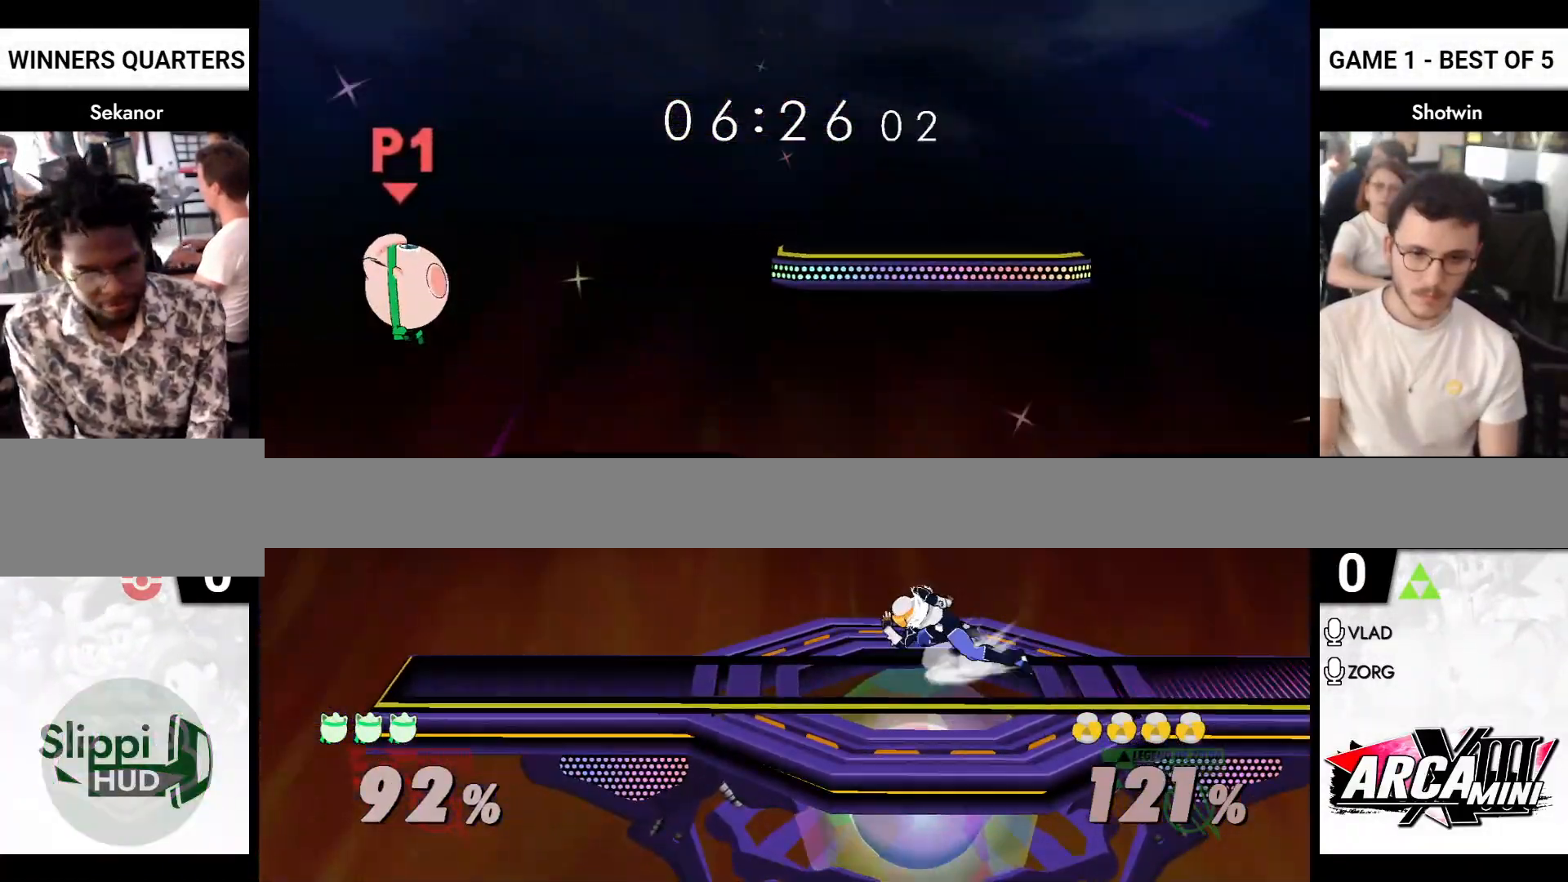
{"buttons": ["A", "X"], "left_stick": "right", "right_stick": "center", "events": [[317, "X", "down"], [350, "A", "down"], [367, "X", "up"], [417, "X", "down"], [450, "Y", "down"], [467, "Y", "up"]]}
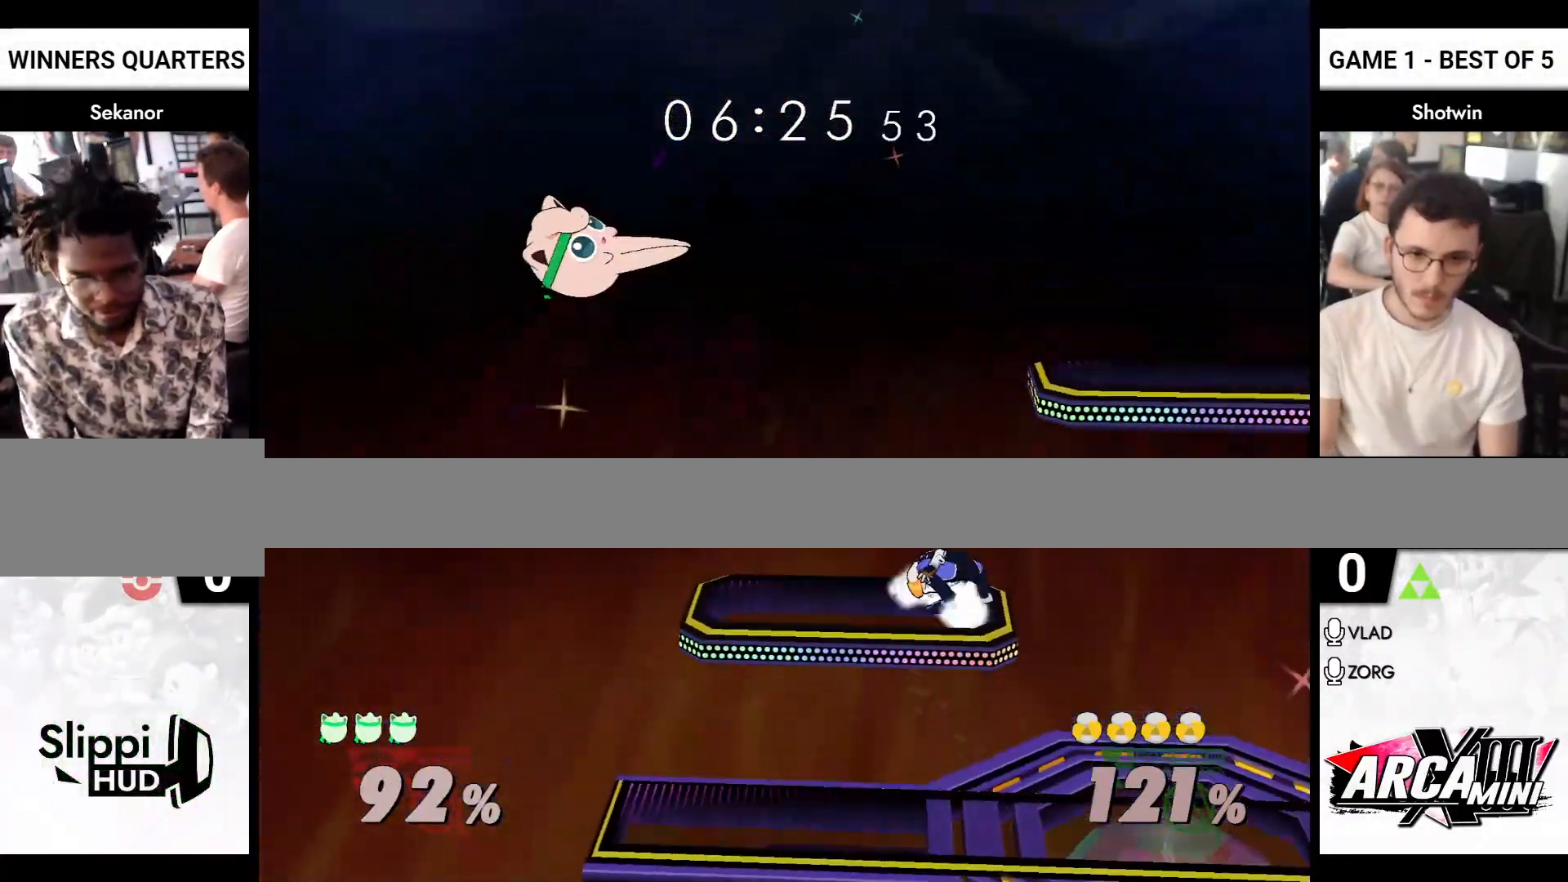
{"buttons": [], "left_stick": "down-right", "right_stick": "center", "events": [[100, "X", "up"], [100, "left_stick", "left"], [167, "A", "up"], [300, "left_stick", "down"], [367, "left_stick", "down-left"], [467, "left_stick", "down-right"]]}
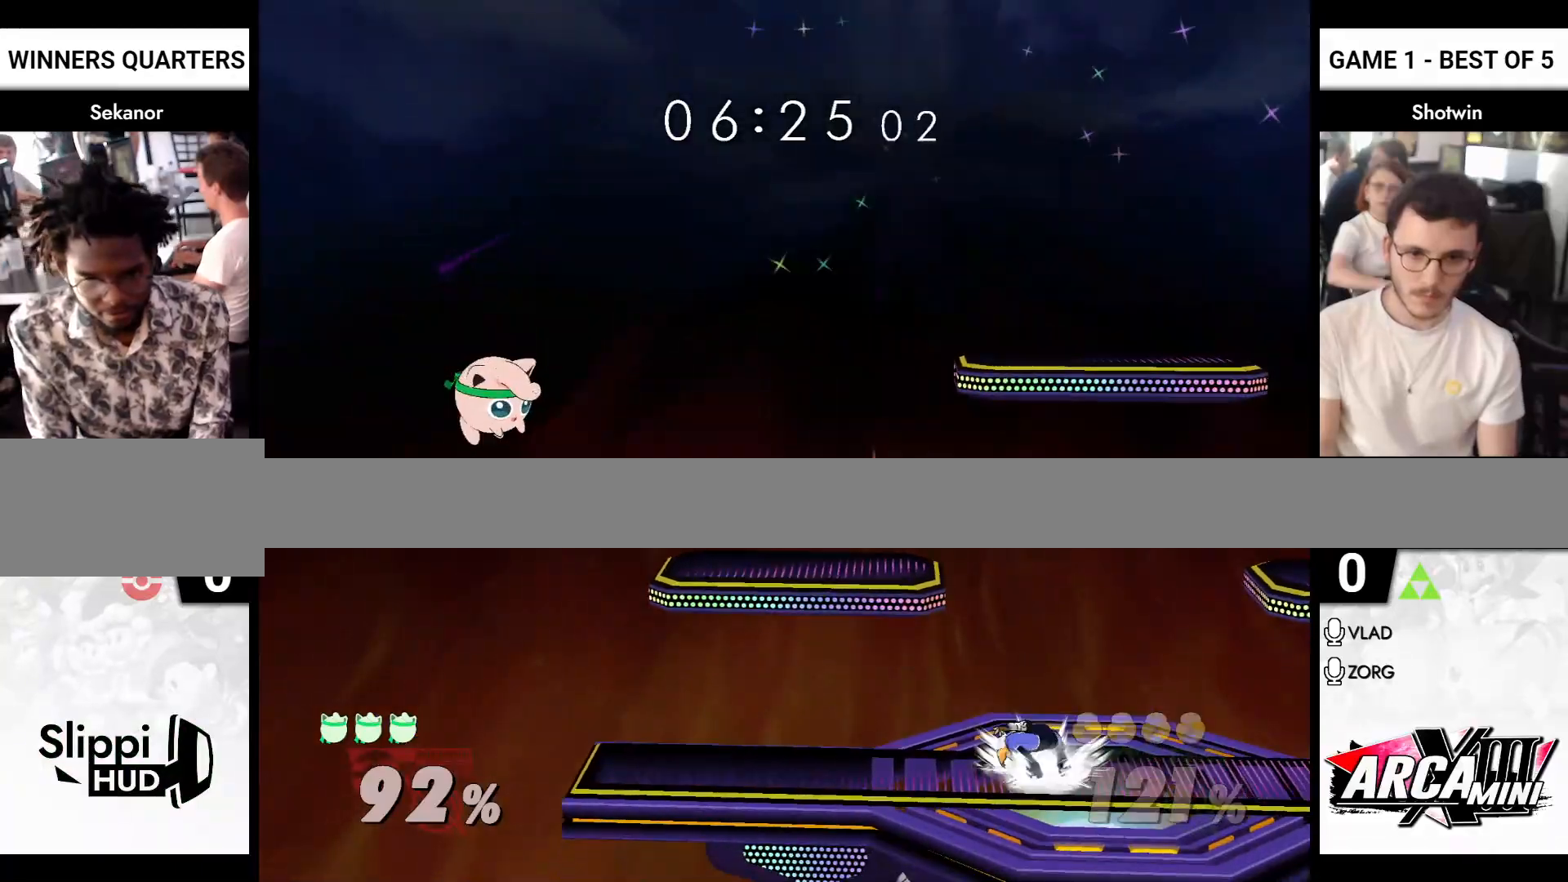
{"buttons": ["R1"], "left_stick": "down-left", "right_stick": "center", "events": [[17, "left_stick", "right"], [317, "X", "down"], [400, "X", "up"], [433, "left_stick", "down-left"], [483, "R1", "down"]]}
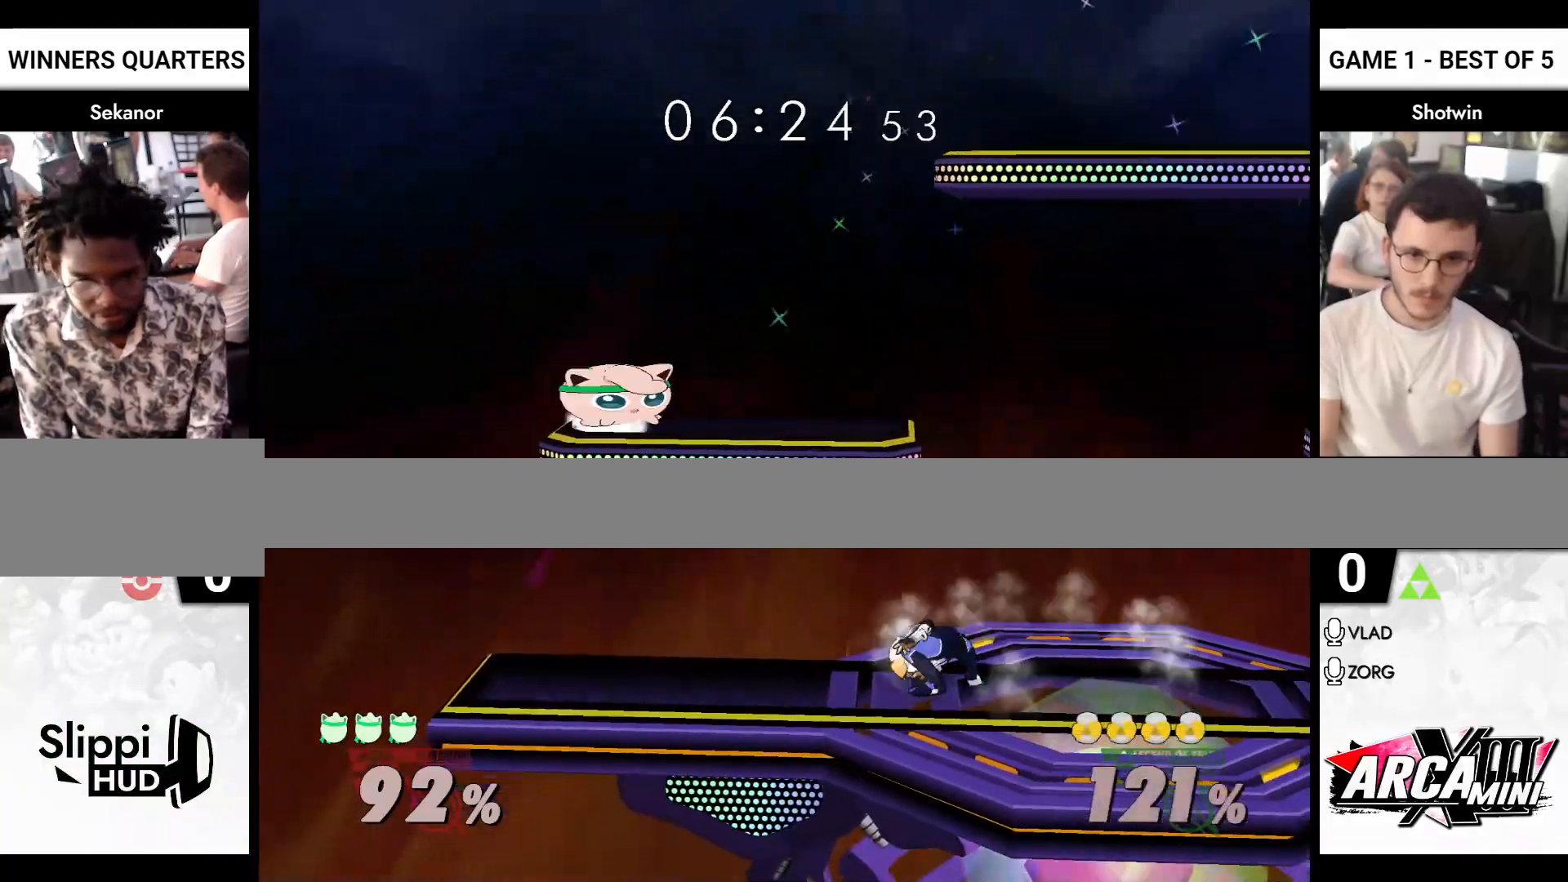
{"buttons": [], "left_stick": "down-right", "right_stick": "center", "events": [[100, "R1", "up"], [183, "left_stick", "right"], [367, "left_stick", "down-right"]]}
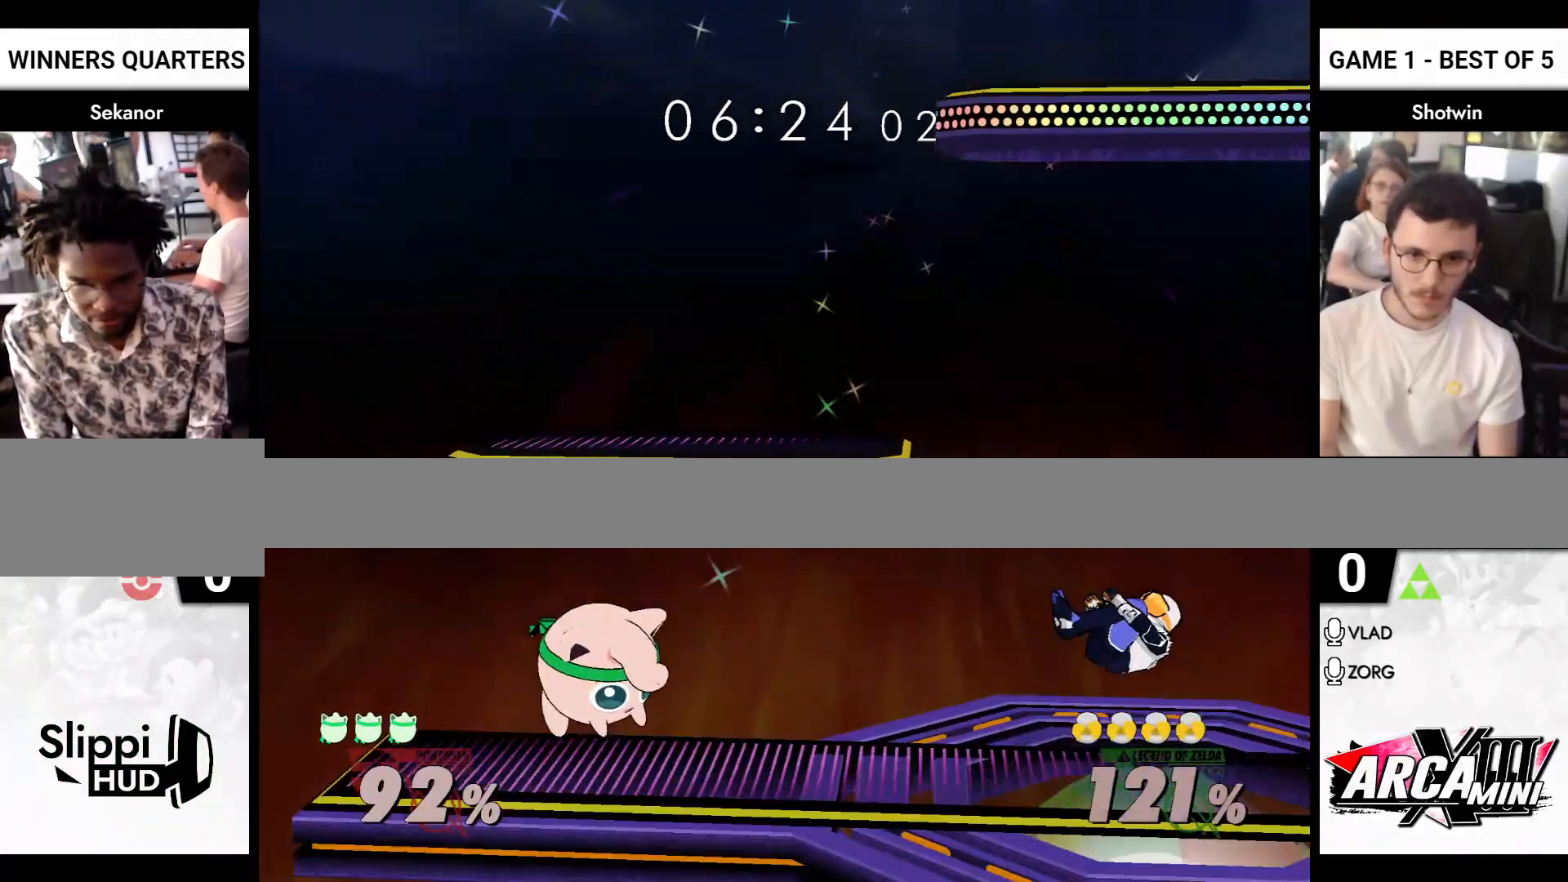
{"buttons": [], "left_stick": "center", "right_stick": "center", "events": [[117, "left_stick", "center"], [200, "left_stick", "right"], [283, "A", "down"], [333, "A", "up"], [433, "A", "down"], [467, "A", "up"], [467, "left_stick", "center"]]}
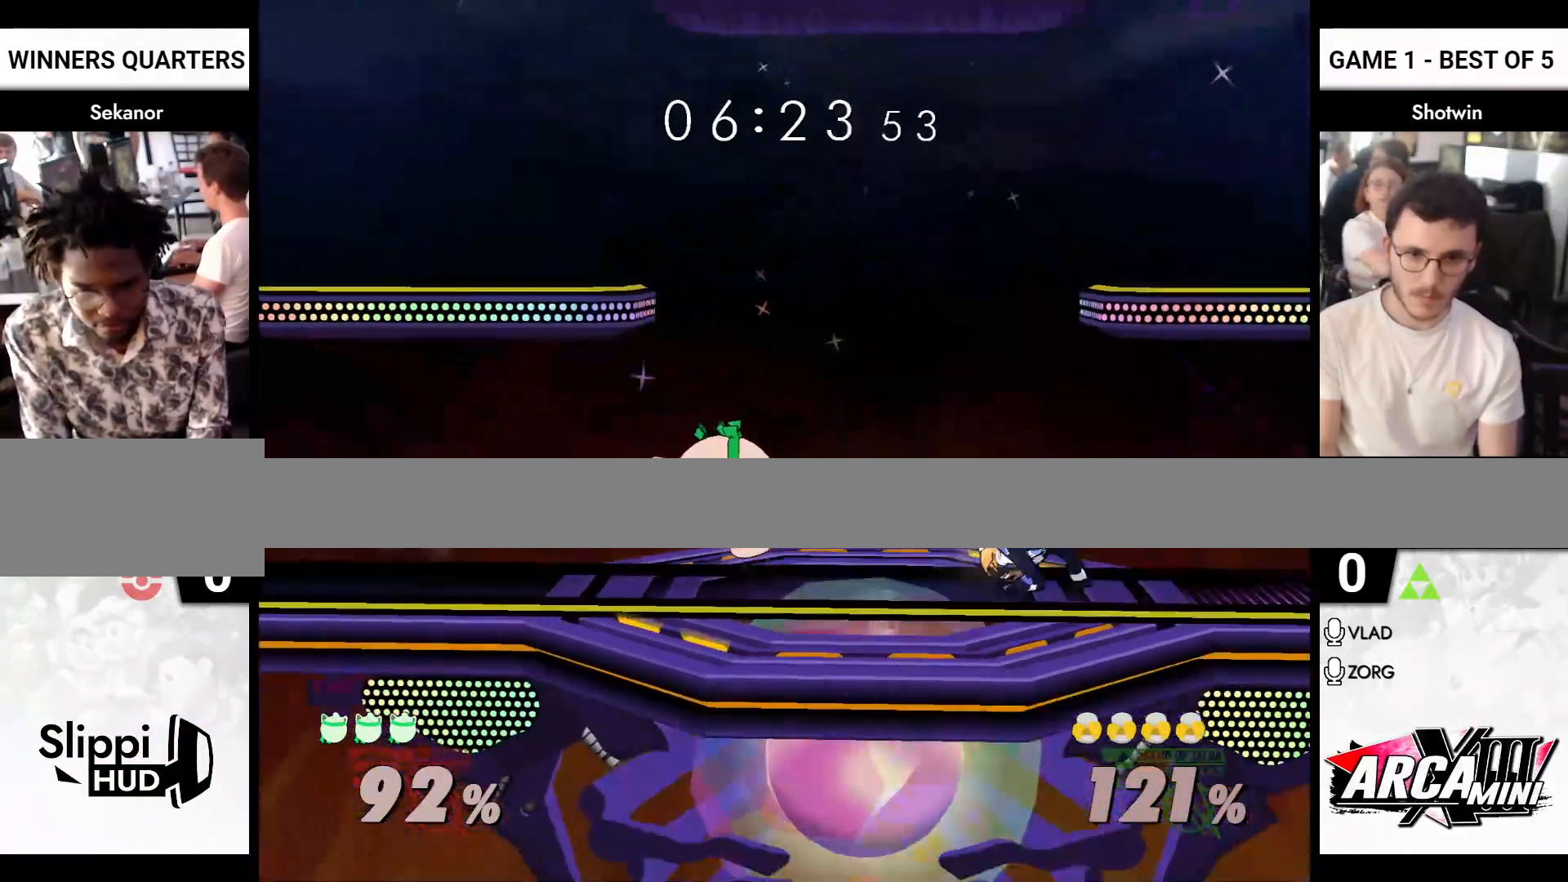
{"buttons": ["R1"], "left_stick": "center", "right_stick": "center", "events": [[17, "left_stick", "right"], [33, "R1", "down"], [117, "R1", "up"], [183, "left_stick", "center"], [250, "left_stick", "down"], [383, "R1", "down"], [483, "left_stick", "center"]]}
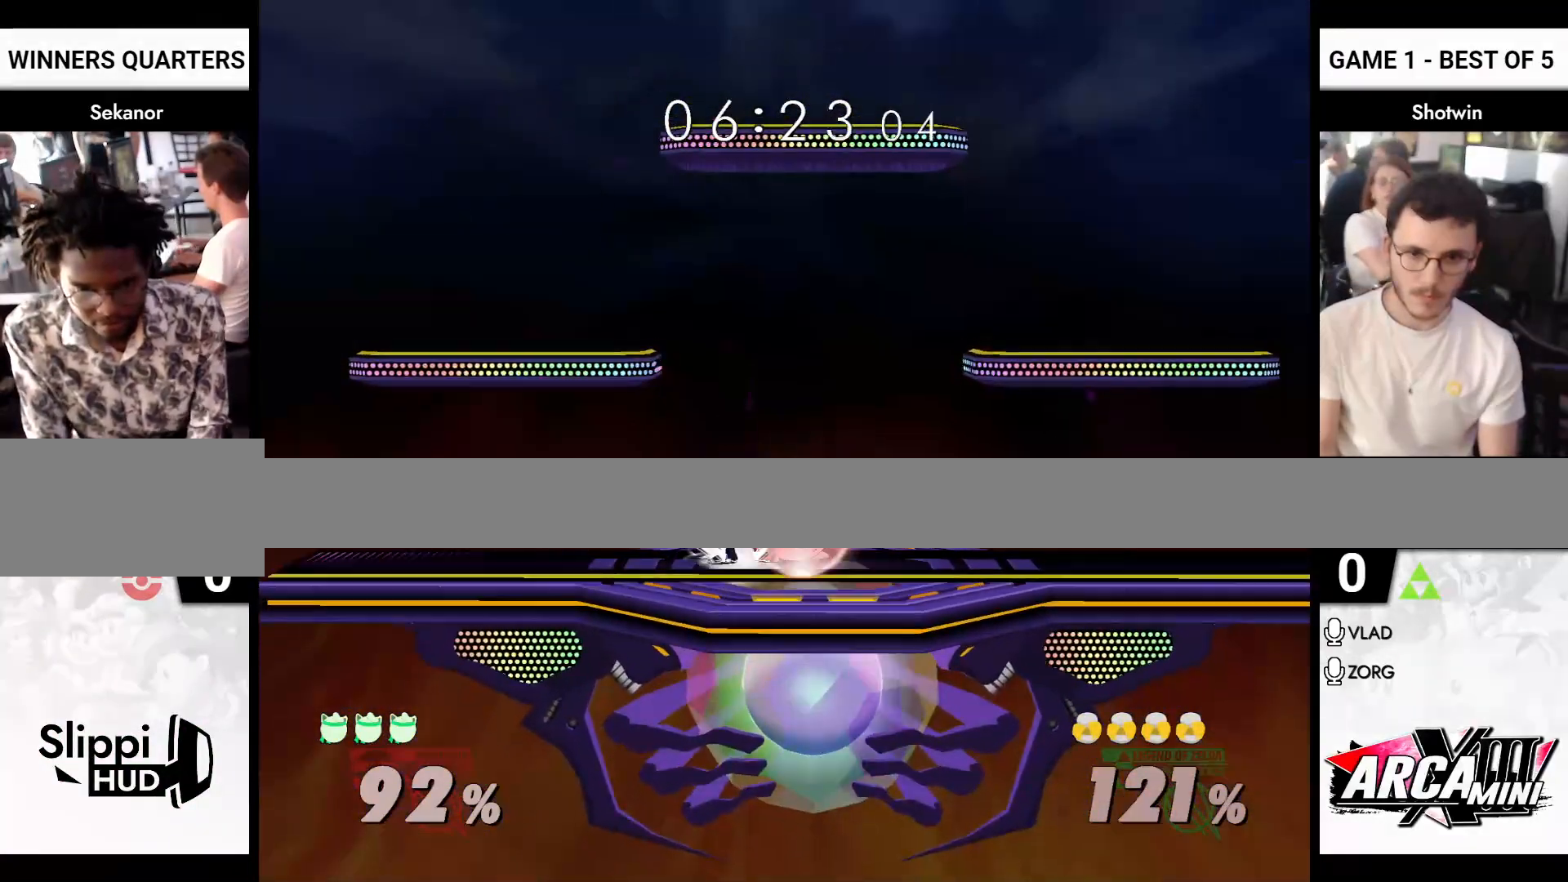
{"buttons": [], "left_stick": "down-right", "right_stick": "center", "events": [[100, "left_stick", "right"], [217, "left_stick", "left"], [333, "left_stick", "right"], [400, "R1", "up"], [400, "left_stick", "down-left"], [467, "left_stick", "down-right"]]}
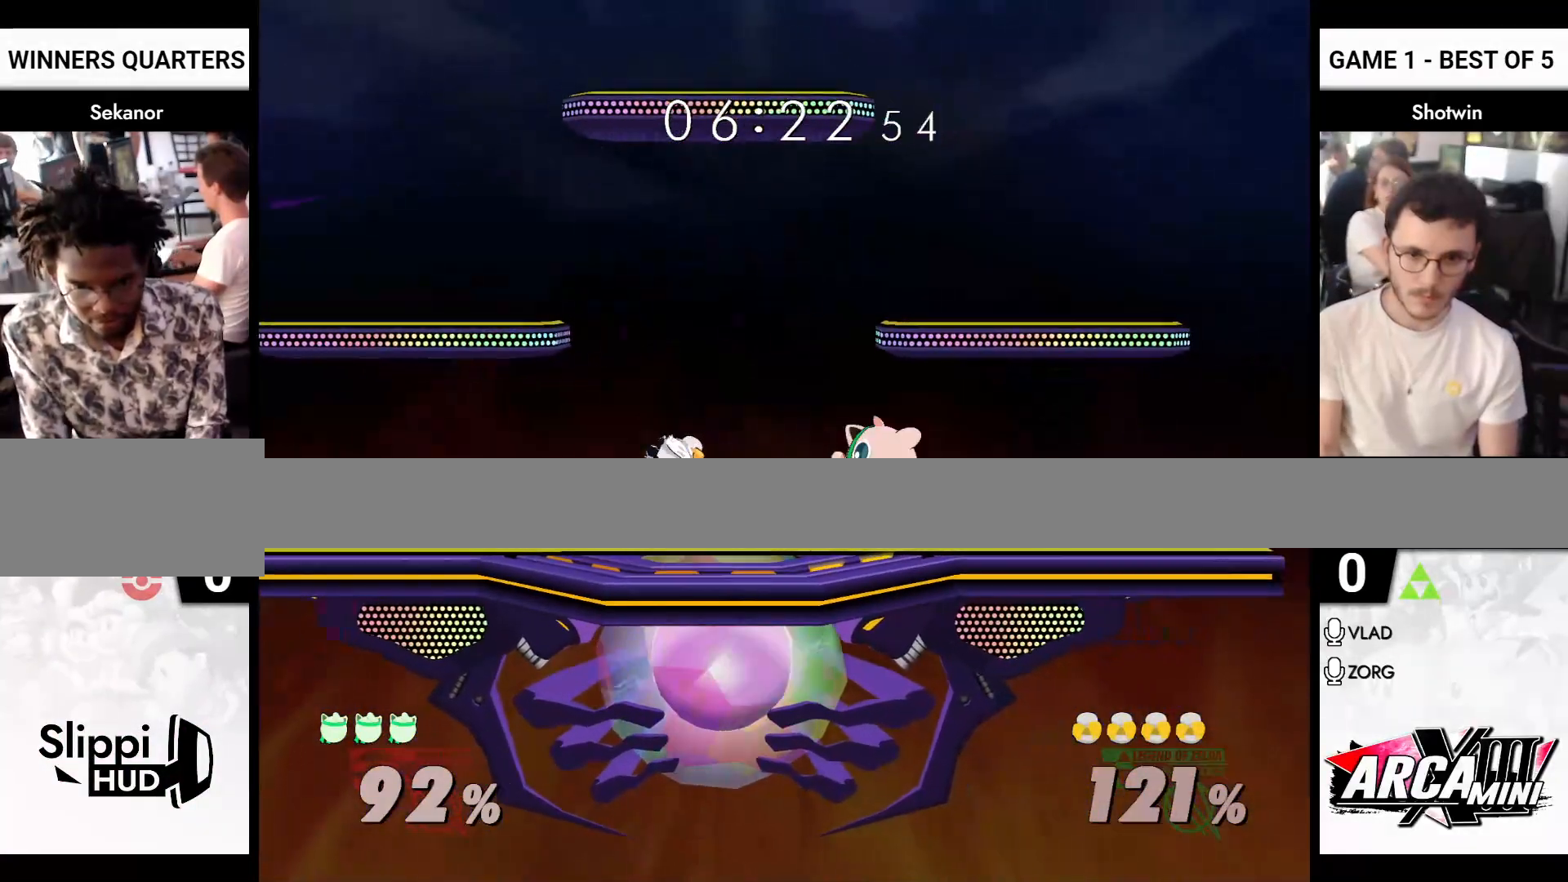
{"buttons": [], "left_stick": "down-right", "right_stick": "center", "events": [[17, "left_stick", "up-right"], [67, "left_stick", "center"], [150, "left_stick", "right"], [317, "X", "down"], [367, "left_stick", "down-right"], [400, "R1", "down"], [450, "X", "up"], [483, "R1", "up"]]}
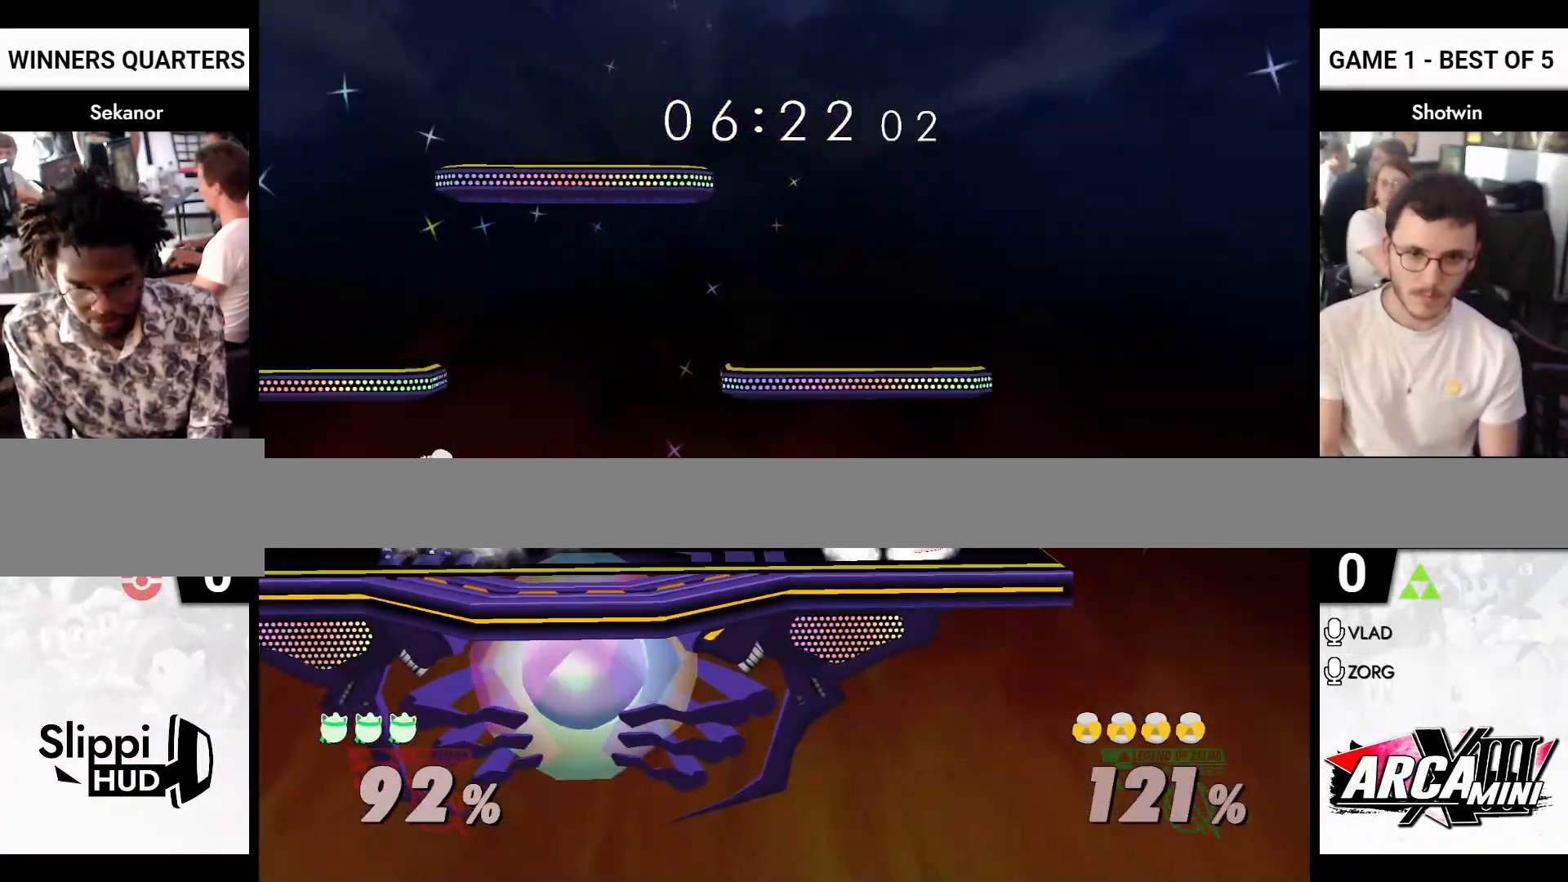
{"buttons": [], "left_stick": "down", "right_stick": "center", "events": [[17, "left_stick", "center"], [100, "left_stick", "down"], [183, "left_stick", "left"], [317, "X", "down"], [367, "left_stick", "down"], [383, "R1", "down"], [417, "X", "up"], [467, "R1", "up"]]}
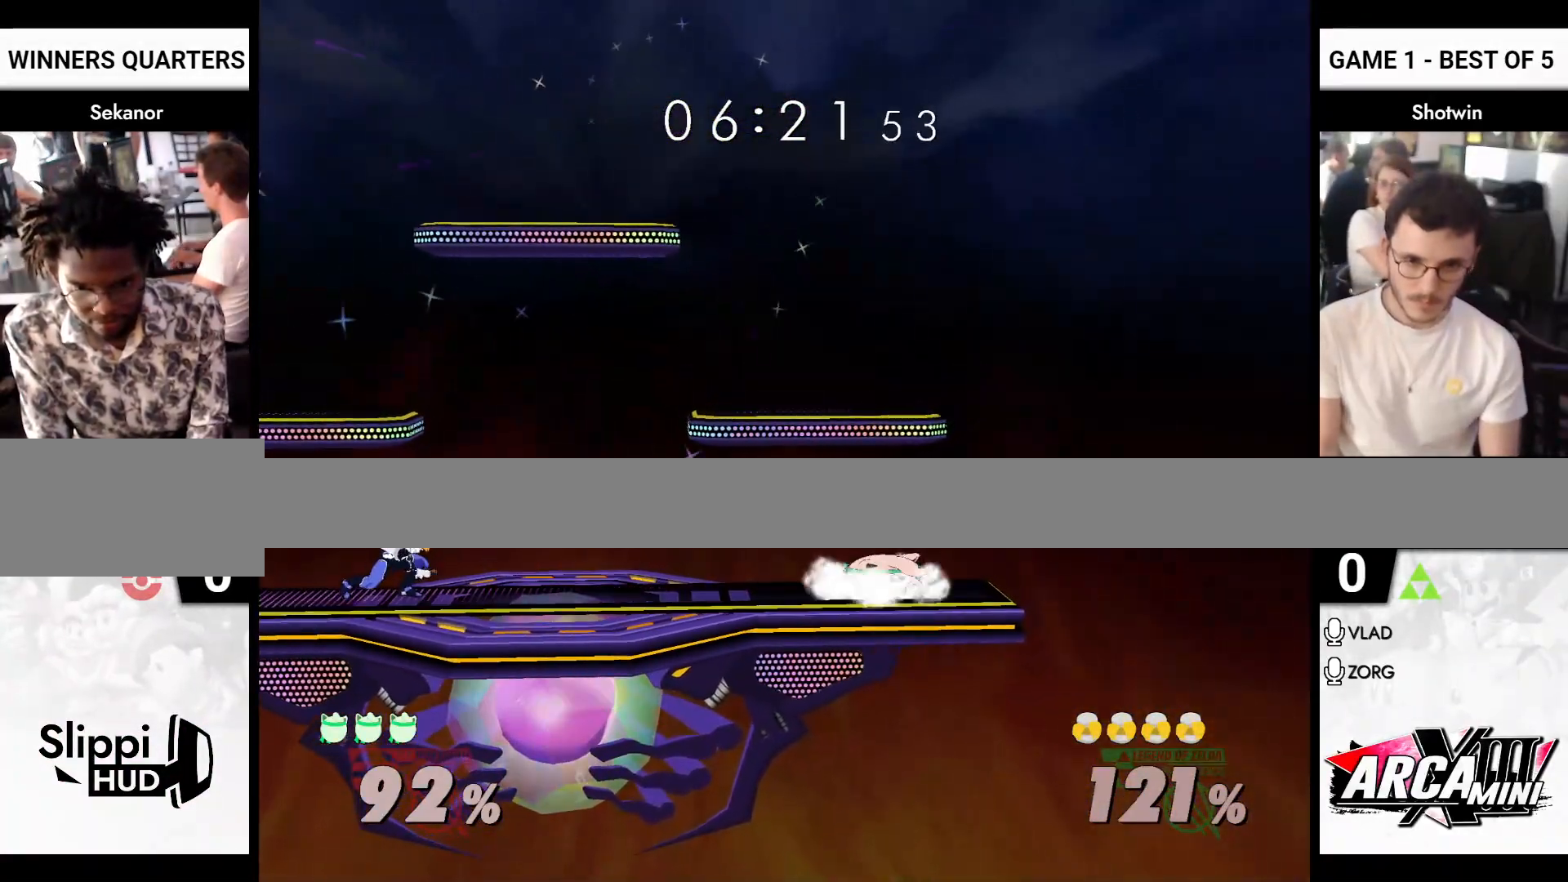
{"buttons": [], "left_stick": "left", "right_stick": "center", "events": [[333, "X", "down"], [383, "left_stick", "left"], [483, "X", "up"]]}
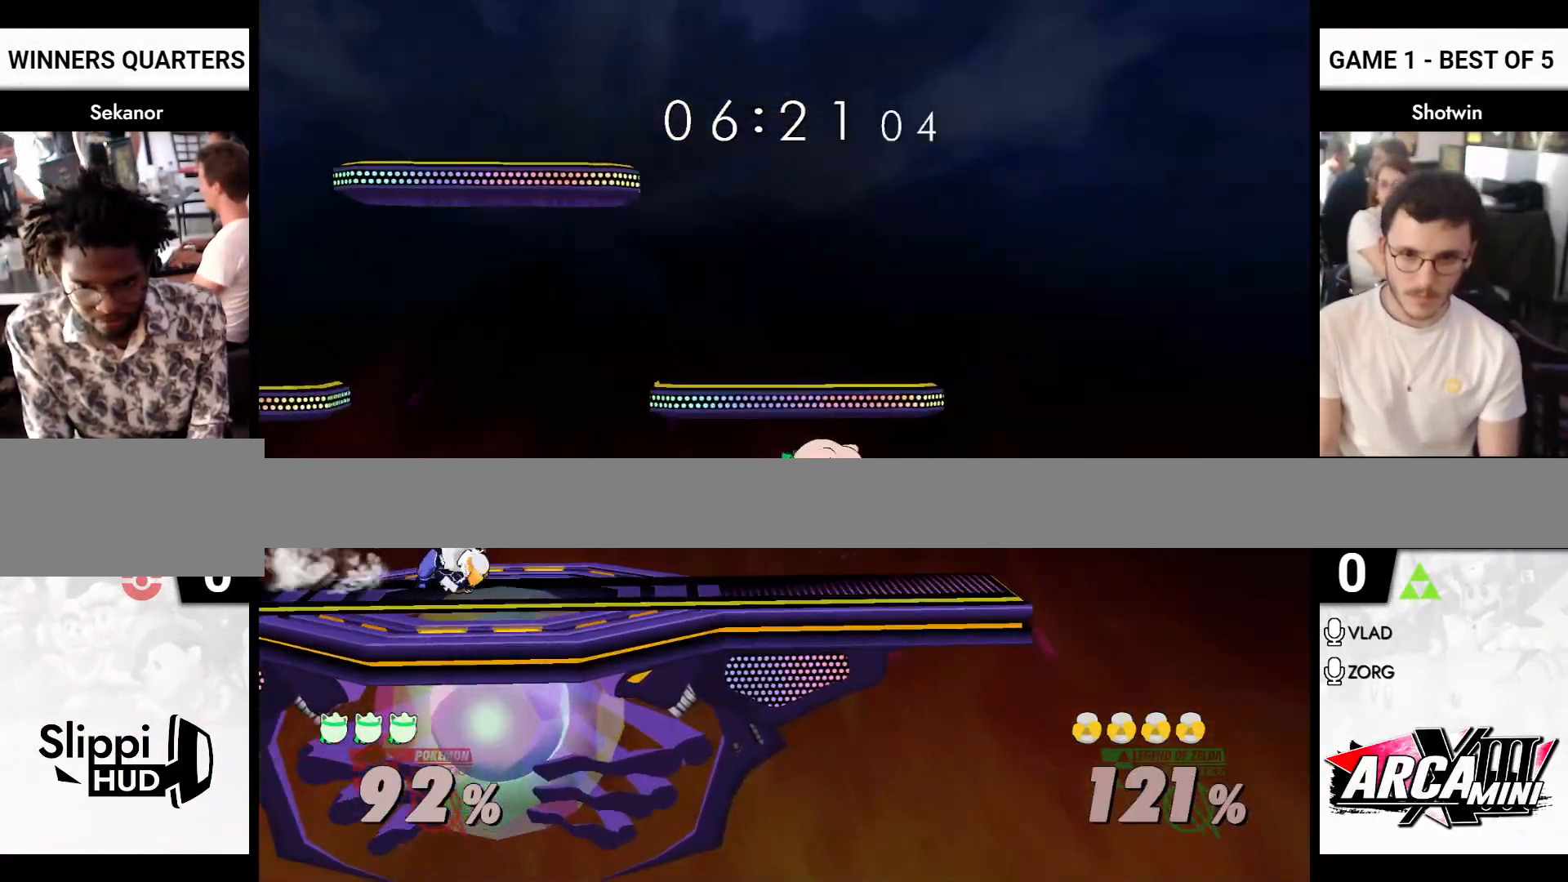
{"buttons": ["A", "X", "R1"], "left_stick": "left", "right_stick": "center", "events": [[117, "left_stick", "right"], [267, "X", "down"], [300, "left_stick", "left"], [317, "A", "down"], [317, "X", "up"], [400, "Y", "down"], [417, "X", "down"], [433, "R1", "down"], [450, "Y", "up"]]}
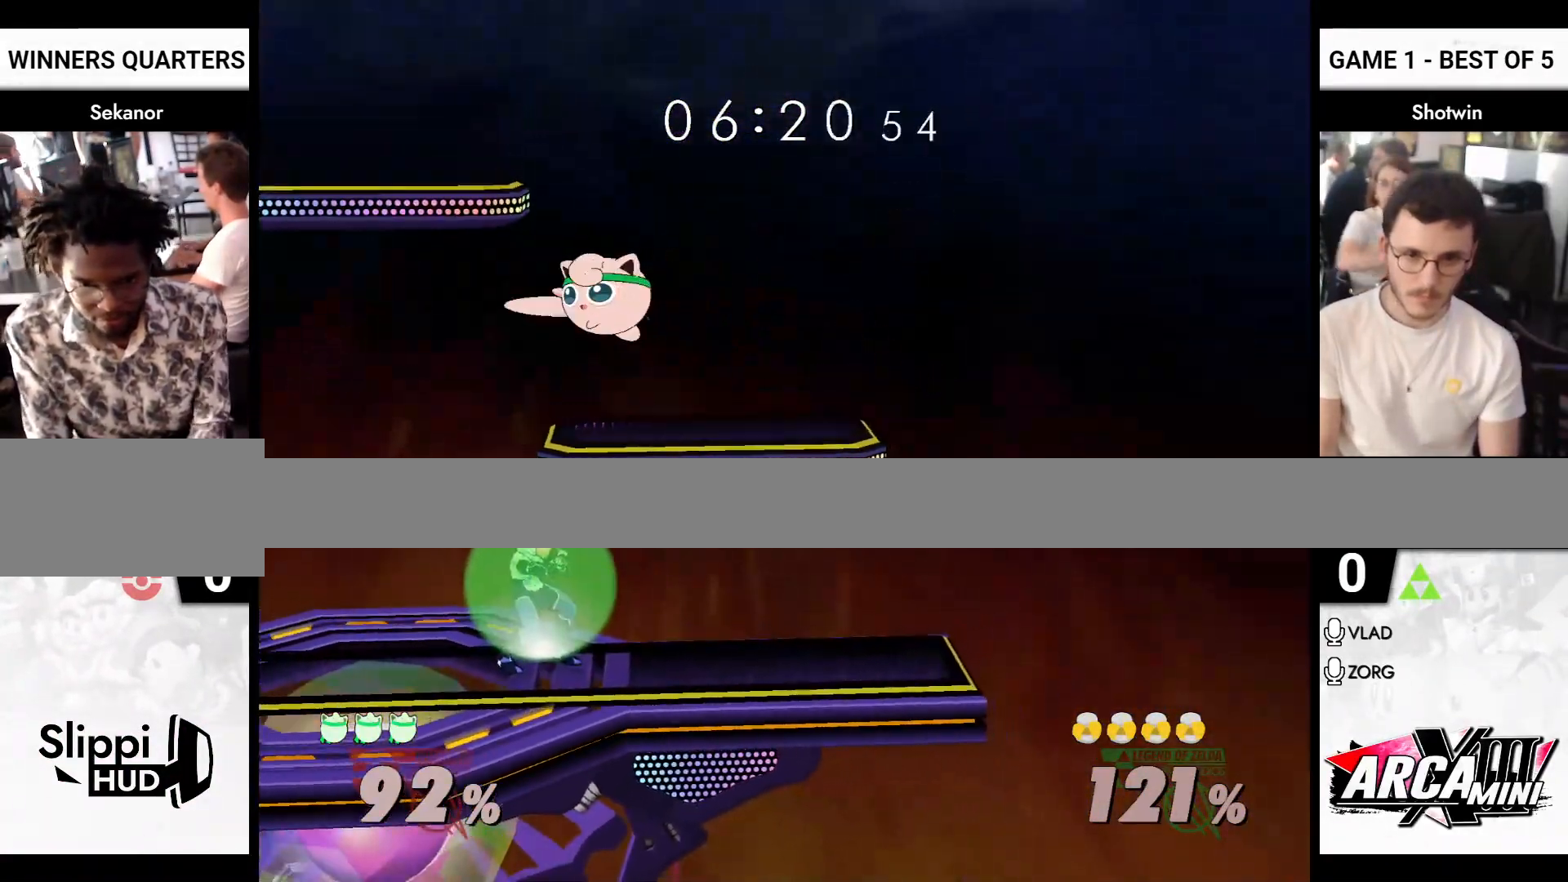
{"buttons": ["A", "X", "Y"], "left_stick": "left", "right_stick": "center", "events": [[17, "X", "up"], [33, "A", "up"], [33, "R1", "up"], [333, "X", "down"], [367, "A", "down"], [367, "X", "up"], [450, "X", "down"], [450, "Y", "down"]]}
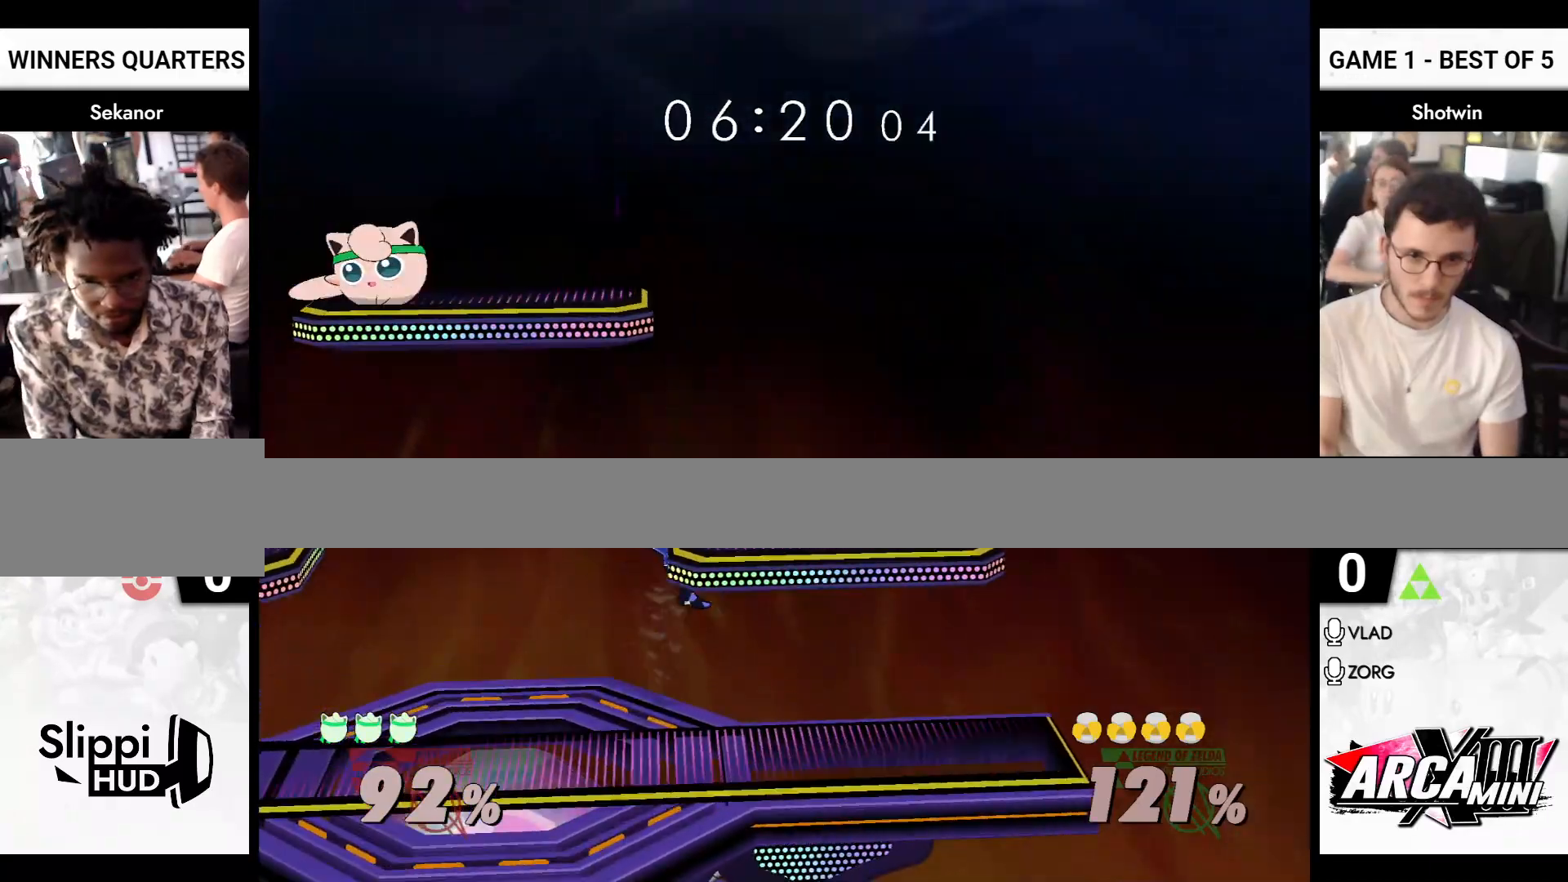
{"buttons": [], "left_stick": "right", "right_stick": "center", "events": [[17, "X", "up"], [17, "Y", "up"], [167, "A", "up"], [233, "left_stick", "down-right"], [317, "left_stick", "right"]]}
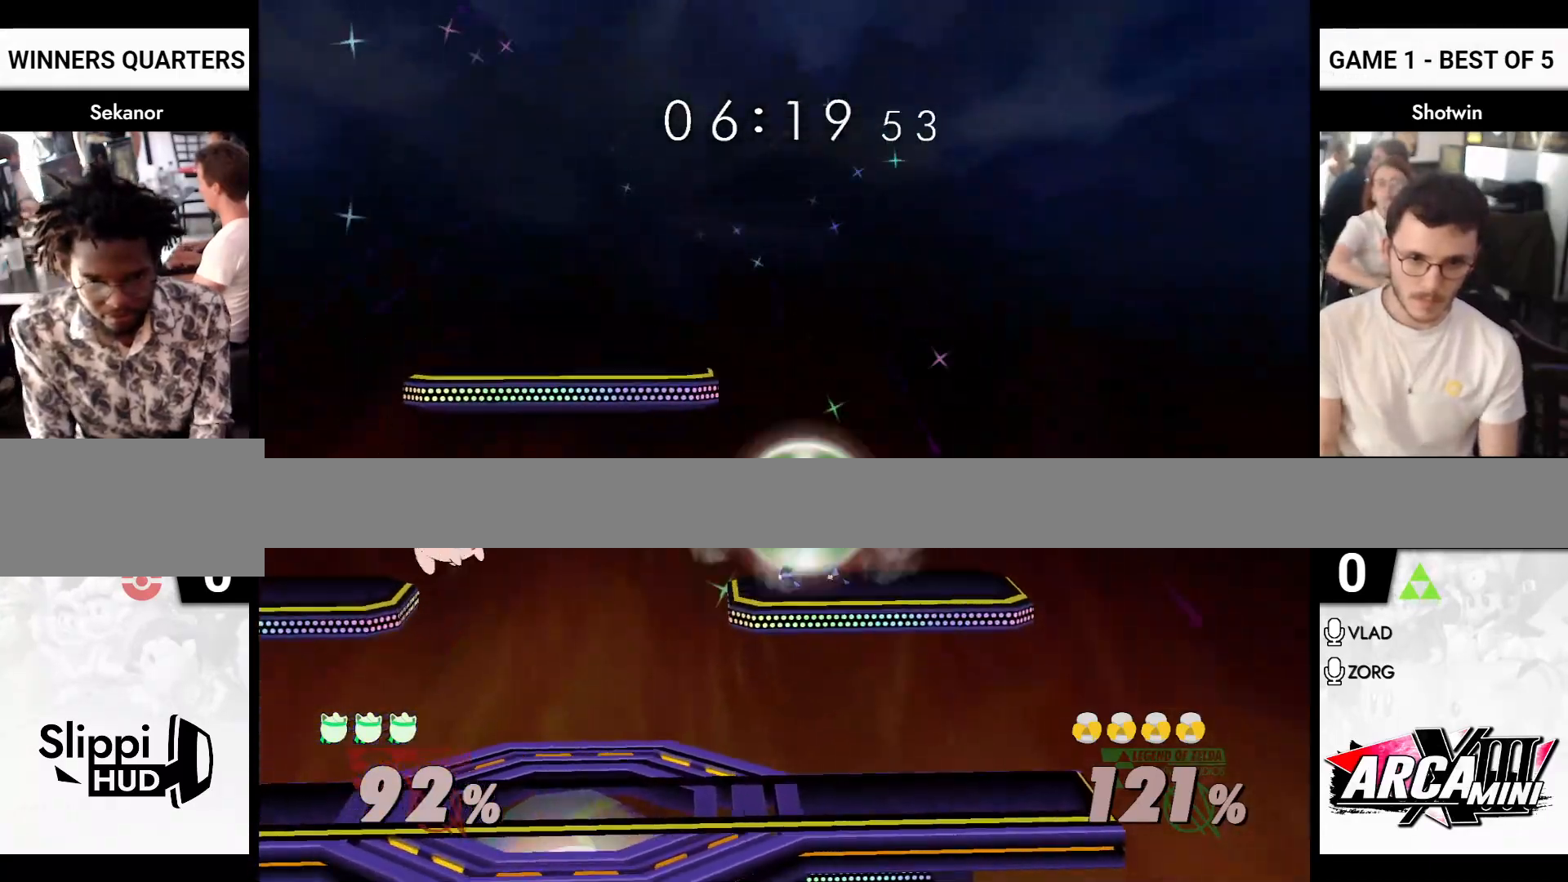
{"buttons": [], "left_stick": "left", "right_stick": "center", "events": [[150, "X", "down"], [167, "A", "down"], [200, "X", "up"], [250, "Y", "down"], [283, "X", "down"], [283, "Y", "up"], [367, "left_stick", "left"], [383, "R1", "down"], [417, "X", "up"], [433, "A", "up"], [467, "R1", "up"]]}
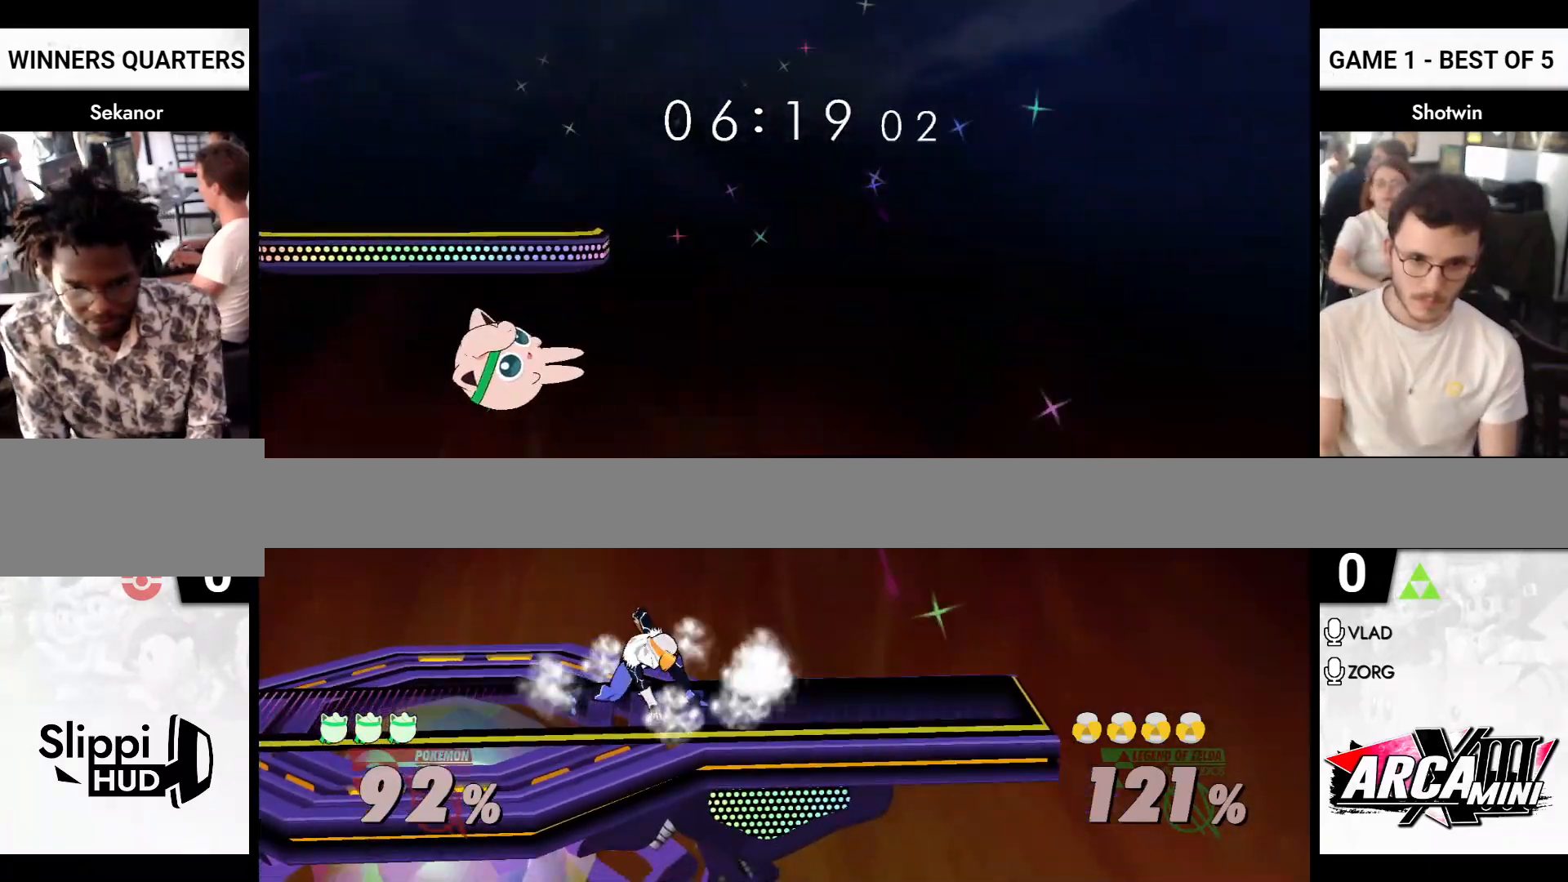
{"buttons": [], "left_stick": "center", "right_stick": "center", "events": [[400, "left_stick", "down-right"], [483, "left_stick", "center"]]}
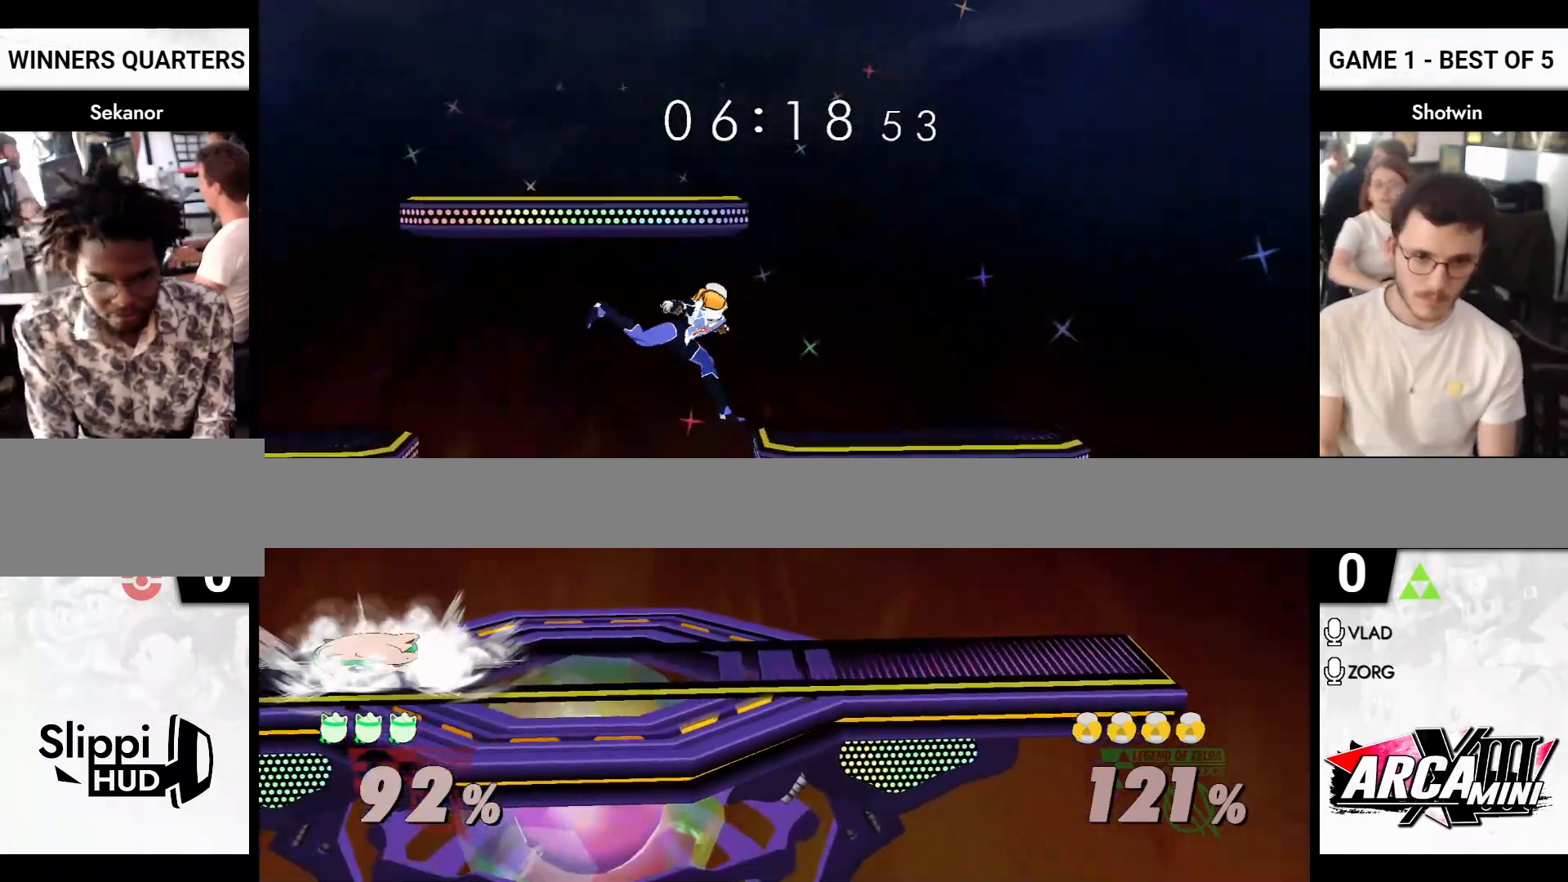
{"buttons": ["R1"], "left_stick": "down-right", "right_stick": "center", "events": [[33, "left_stick", "left"], [183, "left_stick", "center"], [333, "X", "down"], [333, "left_stick", "down-right"], [417, "R1", "down"], [483, "X", "up"]]}
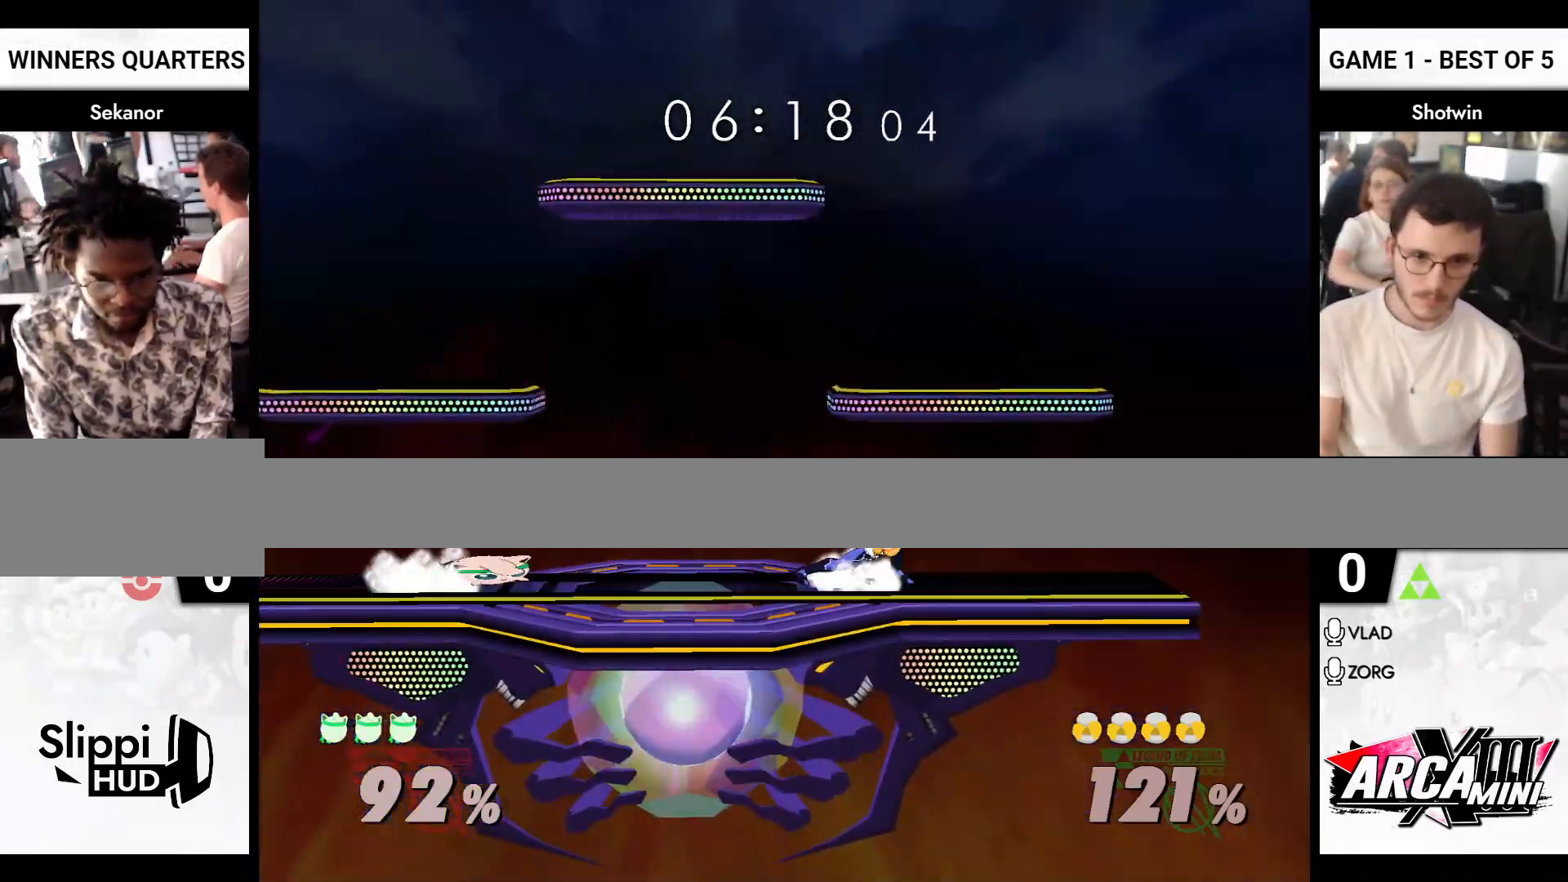
{"buttons": ["X", "R1"], "left_stick": "down-left", "right_stick": "center", "events": [[17, "R1", "up"], [33, "left_stick", "center"], [117, "X", "down"], [133, "left_stick", "down-right"], [183, "R1", "down"], [217, "X", "up"], [317, "R1", "up"], [317, "left_stick", "center"], [383, "left_stick", "left"], [417, "X", "down"], [467, "left_stick", "down-left"], [483, "R1", "down"]]}
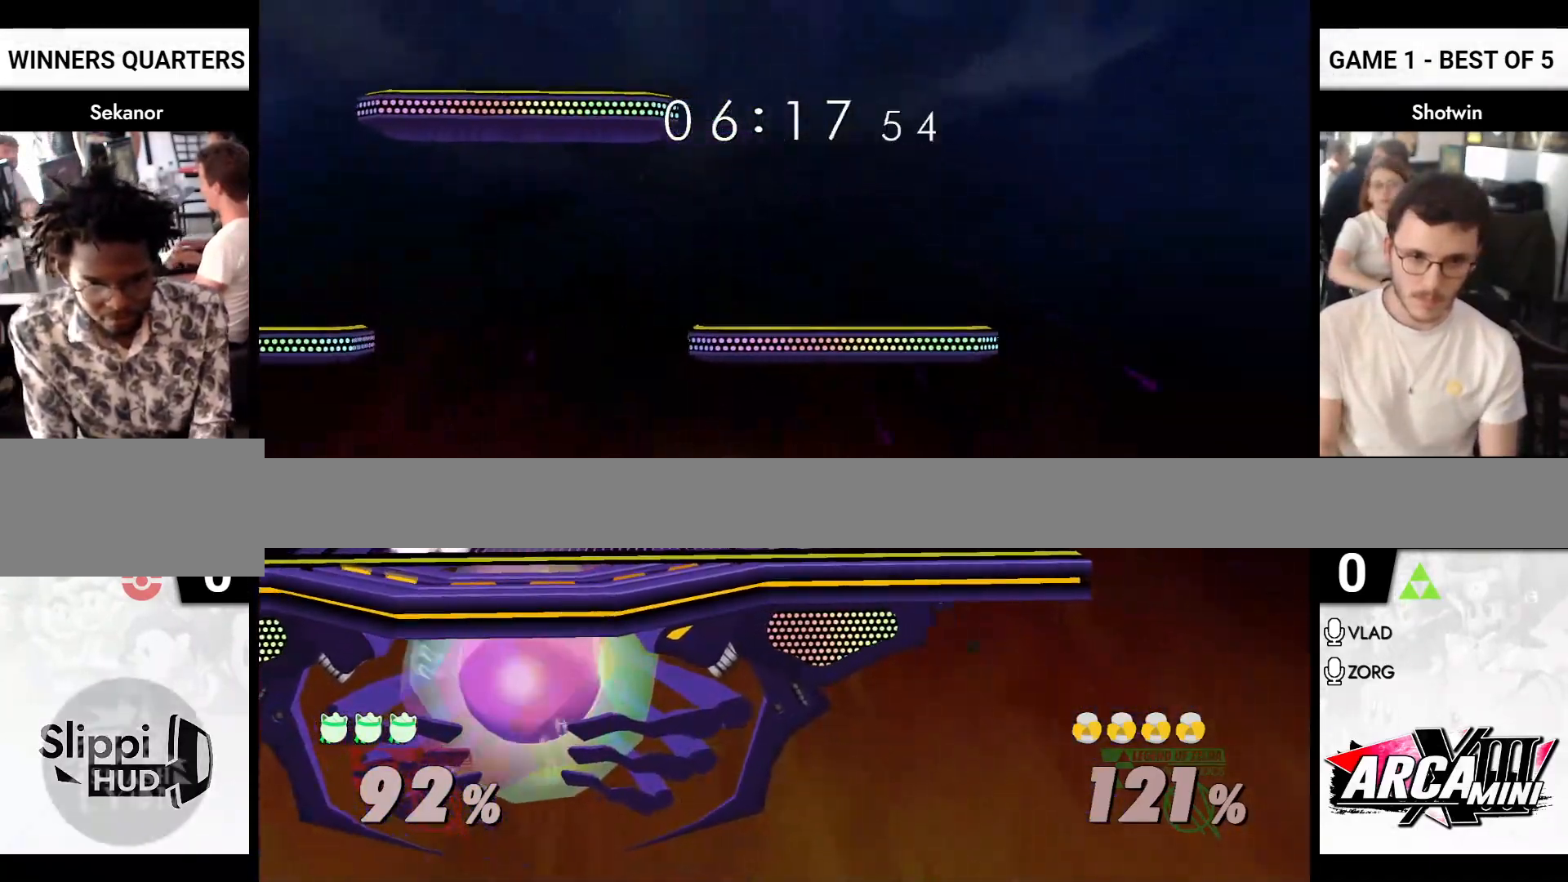
{"buttons": ["X"], "left_stick": "right", "right_stick": "center", "events": [[33, "X", "up"], [100, "R1", "up"], [117, "left_stick", "center"], [167, "left_stick", "left"], [283, "left_stick", "right"], [483, "X", "down"]]}
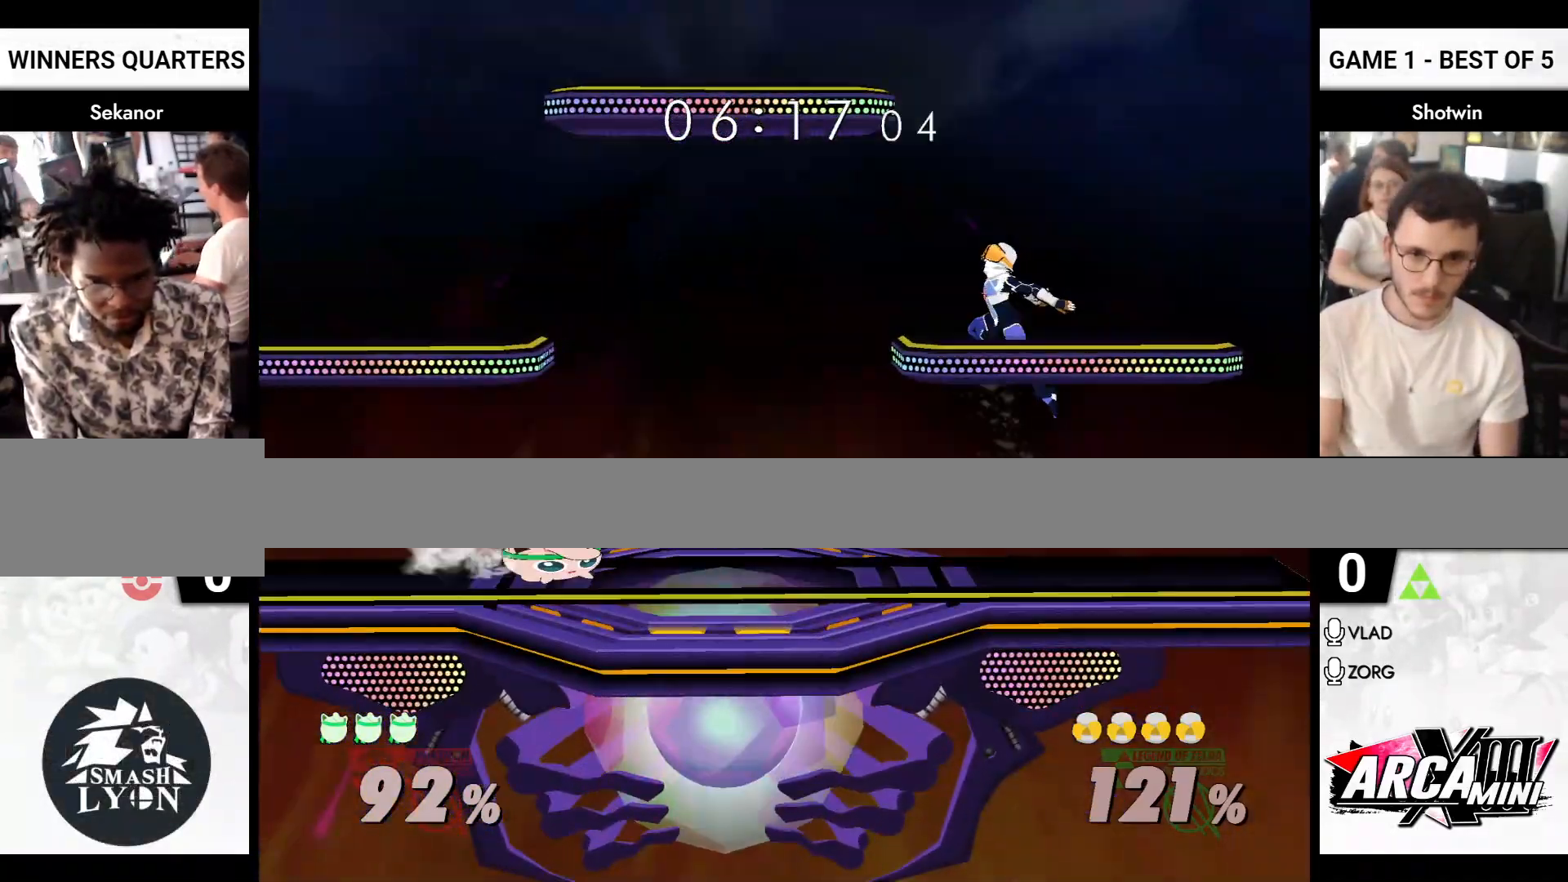
{"buttons": [], "left_stick": "left", "right_stick": "center", "events": [[50, "left_stick", "down"], [67, "R1", "down"], [117, "X", "up"], [150, "R1", "up"], [167, "left_stick", "center"], [217, "left_stick", "right"], [283, "left_stick", "left"], [333, "X", "down"], [350, "X", "up"]]}
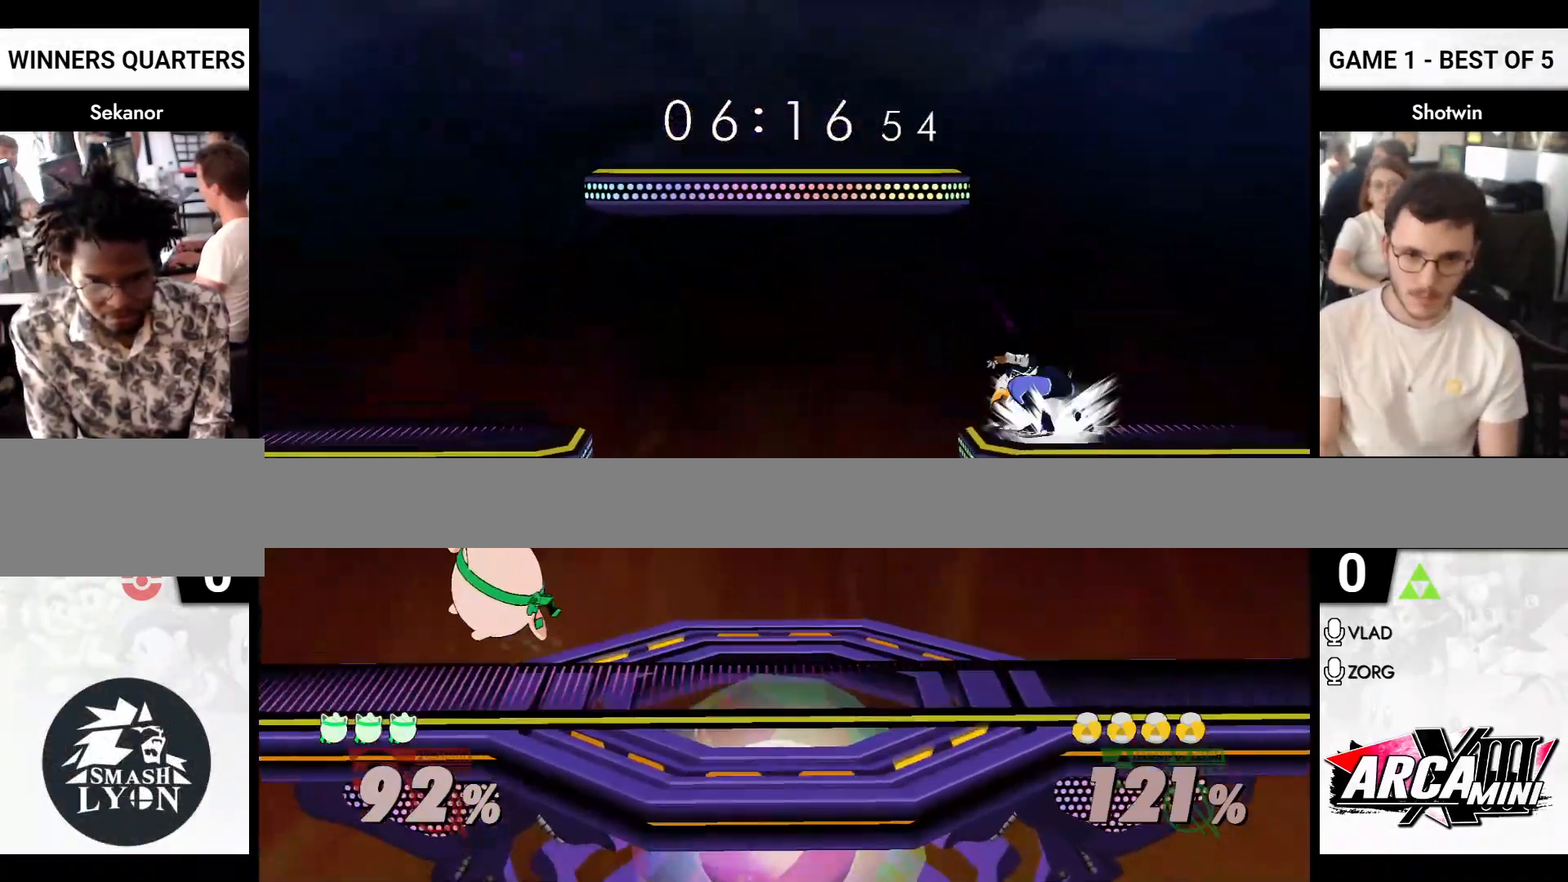
{"buttons": ["X"], "left_stick": "left", "right_stick": "center", "events": [[67, "left_stick", "right"], [300, "left_stick", "down-left"], [450, "left_stick", "left"], [483, "X", "down"]]}
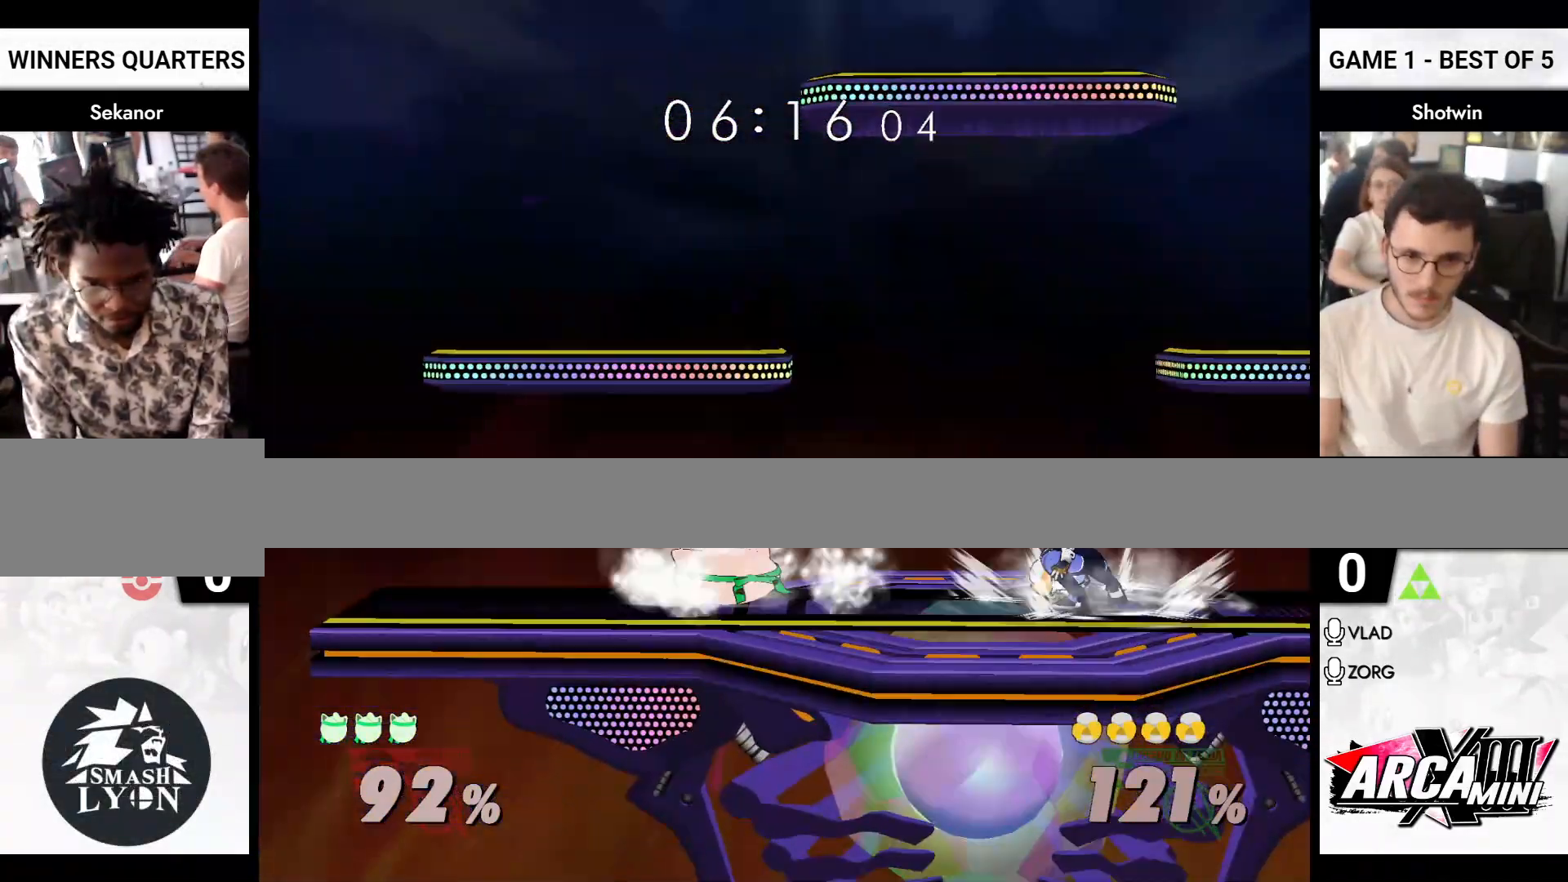
{"buttons": [], "left_stick": "left", "right_stick": "center", "events": [[100, "left_stick", "right"], [133, "A", "down"], [167, "X", "up"], [233, "left_stick", "left"], [250, "R1", "down"], [283, "A", "up"], [383, "R1", "up"]]}
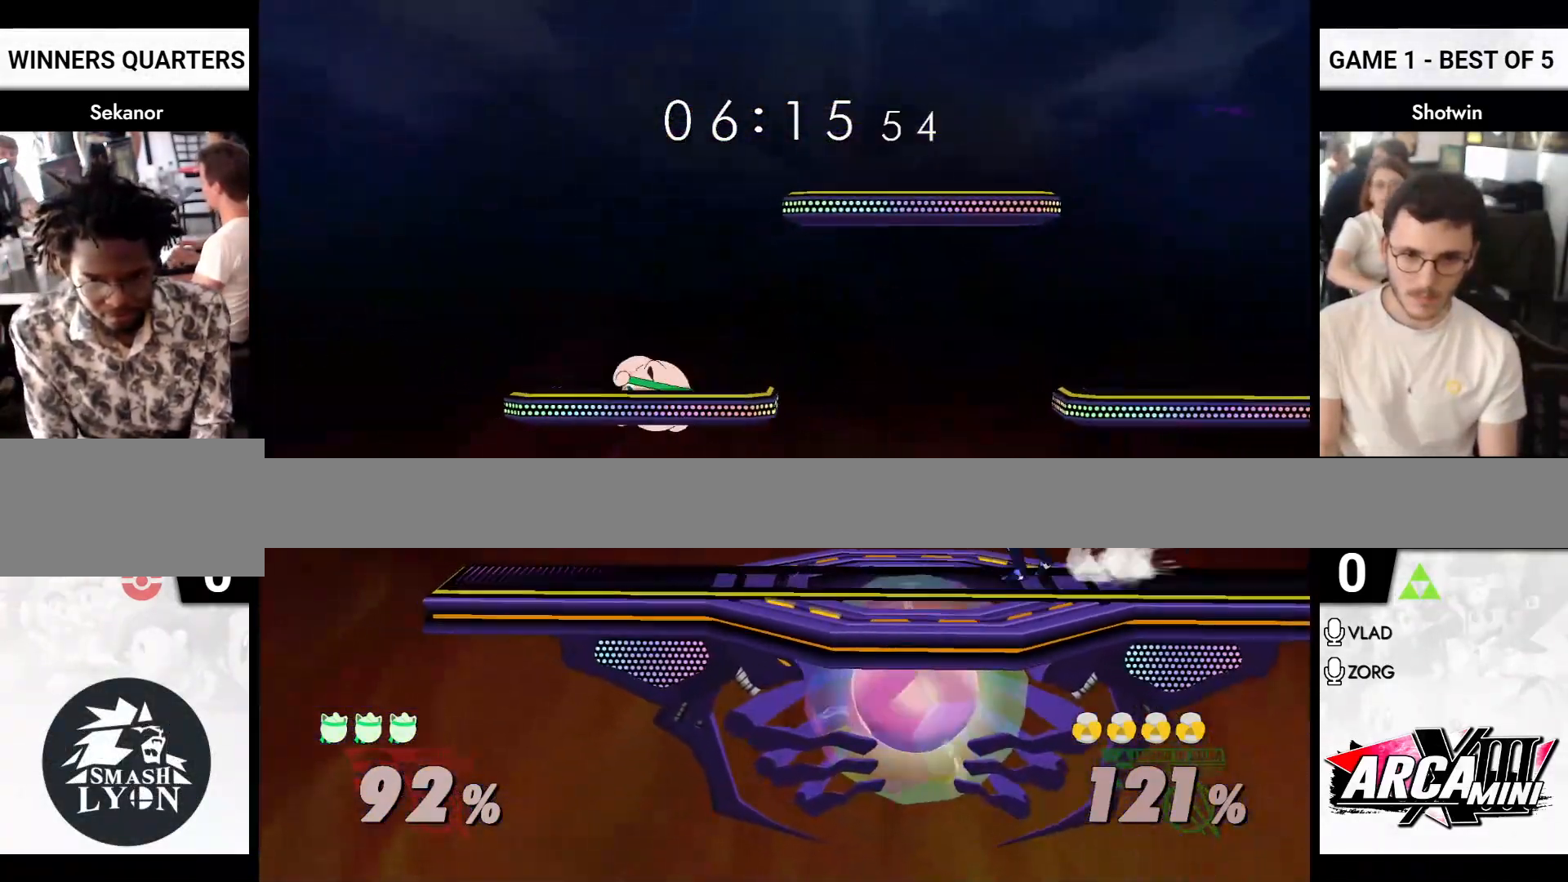
{"buttons": [], "left_stick": "right", "right_stick": "center", "events": [[33, "left_stick", "down-right"], [83, "left_stick", "right"], [100, "X", "down"], [200, "X", "up"], [350, "A", "down"], [350, "left_stick", "center"], [400, "left_stick", "right"], [467, "A", "up"]]}
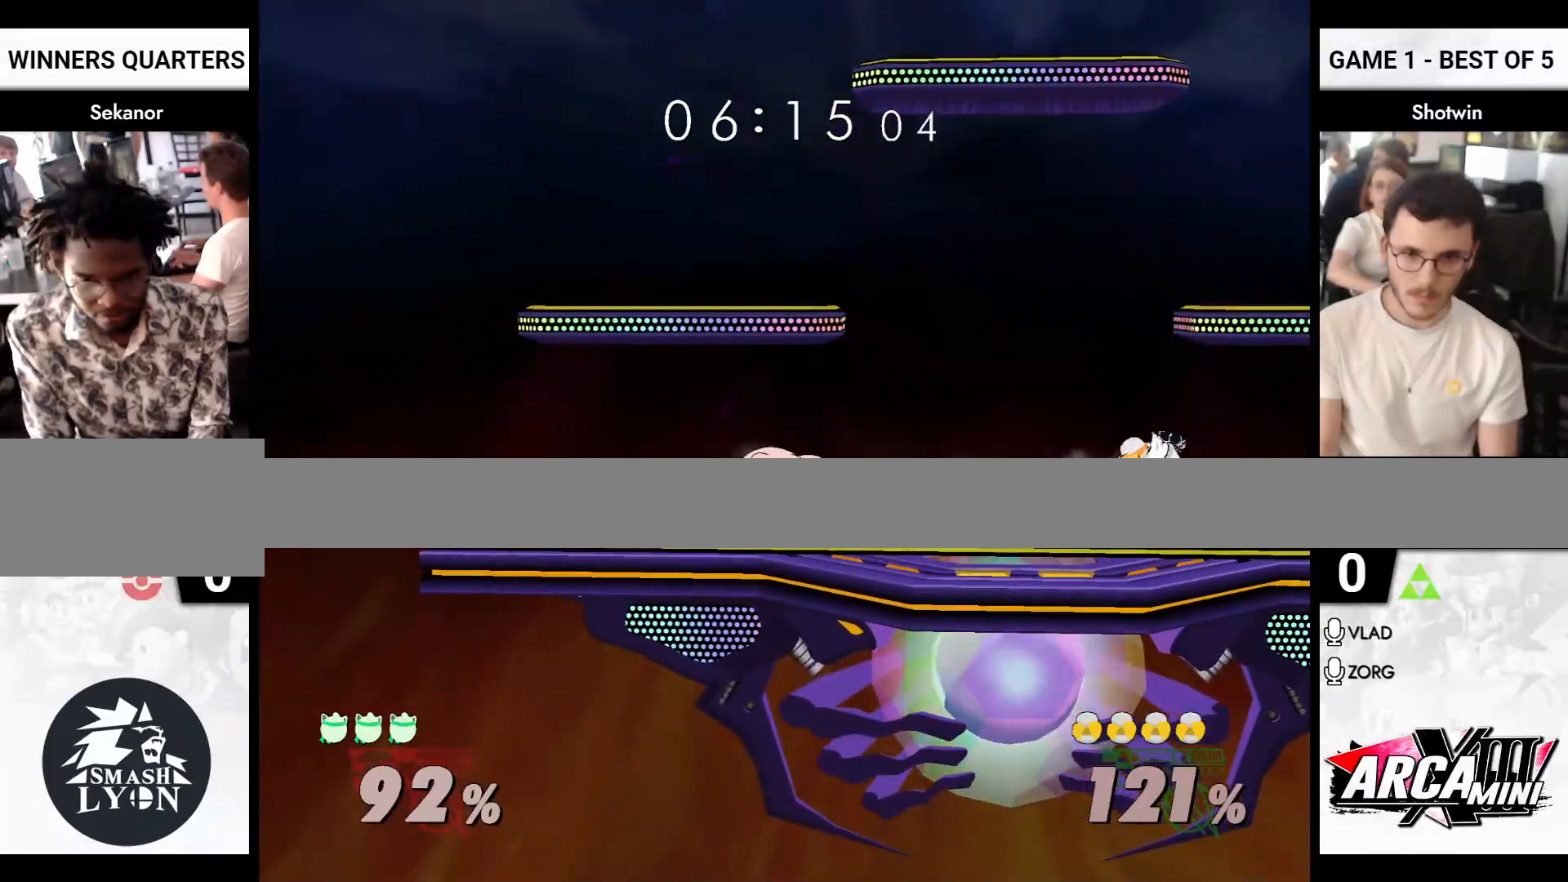
{"buttons": [], "left_stick": "right", "right_stick": "center", "events": [[150, "left_stick", "center"], [167, "X", "down"], [200, "left_stick", "left"], [350, "X", "up"], [450, "left_stick", "right"]]}
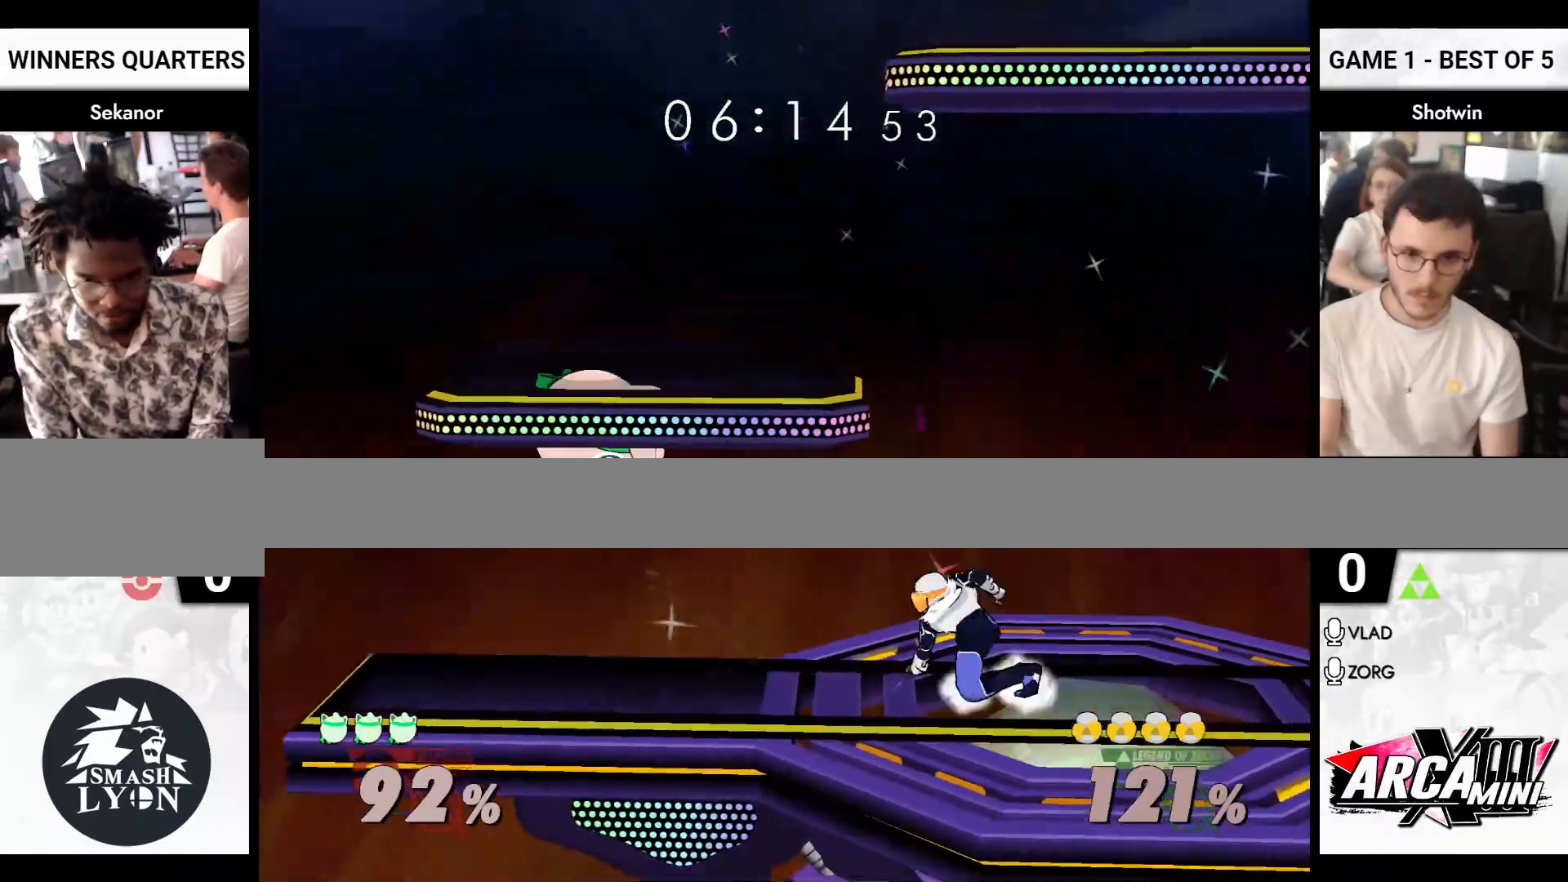
{"buttons": ["A", "X"], "left_stick": "left", "right_stick": "center", "events": [[200, "A", "down"], [300, "A", "up"], [350, "A", "down"], [383, "left_stick", "down-left"], [400, "R1", "down"], [450, "left_stick", "left"], [467, "R1", "up"], [500, "X", "down"]]}
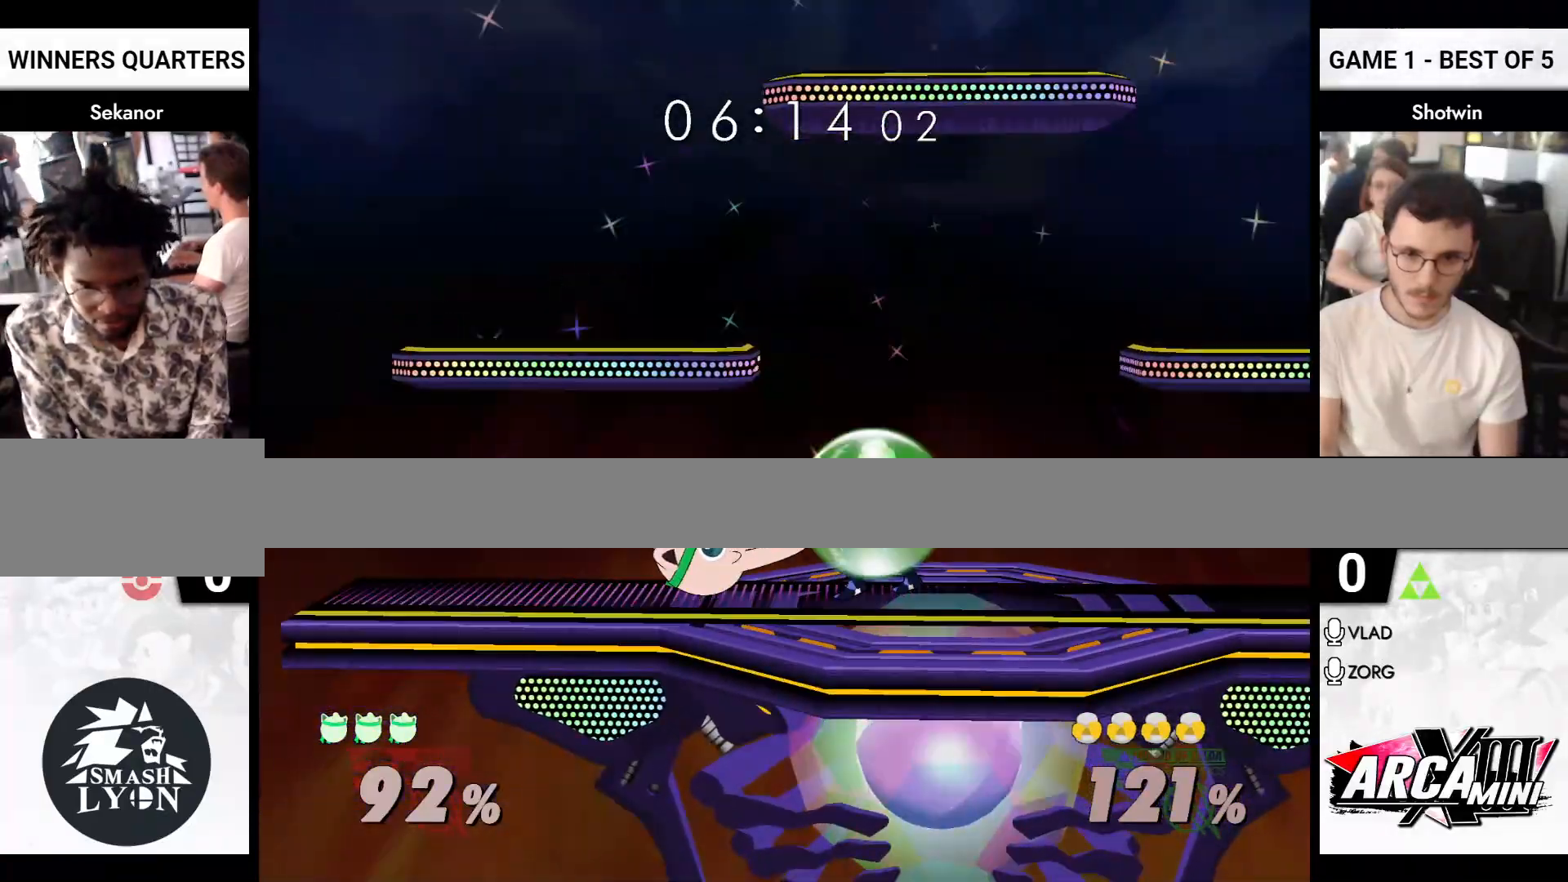
{"buttons": ["X"], "left_stick": "right", "right_stick": "center", "events": [[17, "R1", "down"], [33, "A", "up"], [50, "X", "up"], [83, "R1", "up"], [183, "left_stick", "down"], [450, "X", "down"], [500, "left_stick", "right"]]}